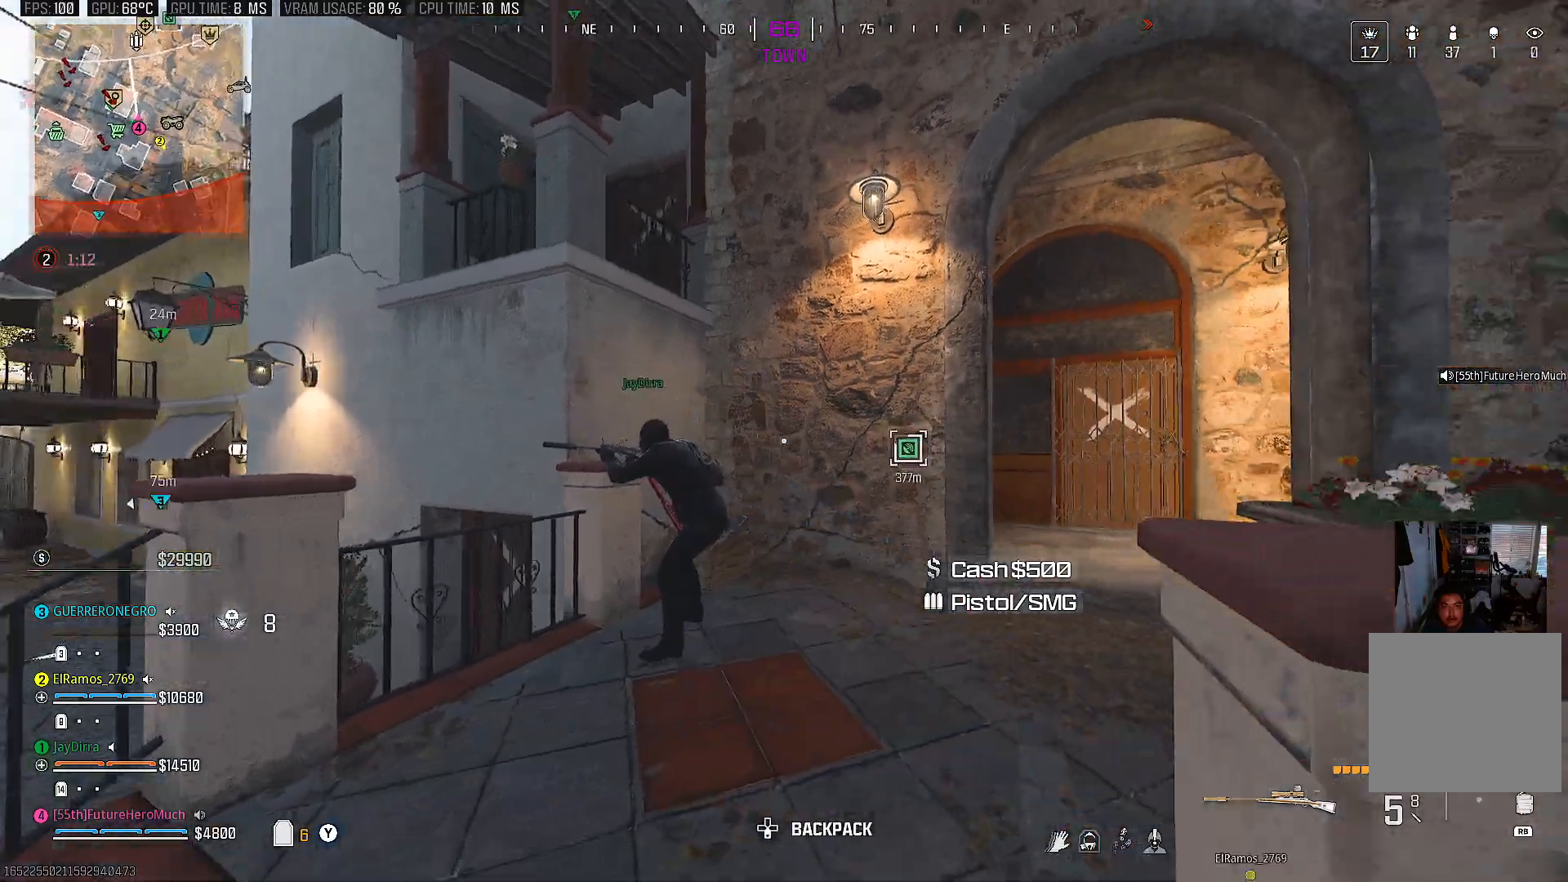
Gameplay with a controller (PlayStation layout); each line is a JSON object with the inputs held at the frame after it (dt_ms = milliseconds from this image to that frame). "events" lists button and stick changes between this image and that frame as [ms after this image, input, new state], when the widget could be followed in between. Not read: L3 R3 TRIANGLE.
{"dt_ms": 500, "buttons": [], "left_stick": "up-right", "right_stick": "right", "events": [[100, "right_stick", "center"], [217, "CIRCLE", "down"], [317, "right_stick", "right"], [333, "CIRCLE", "up"]]}
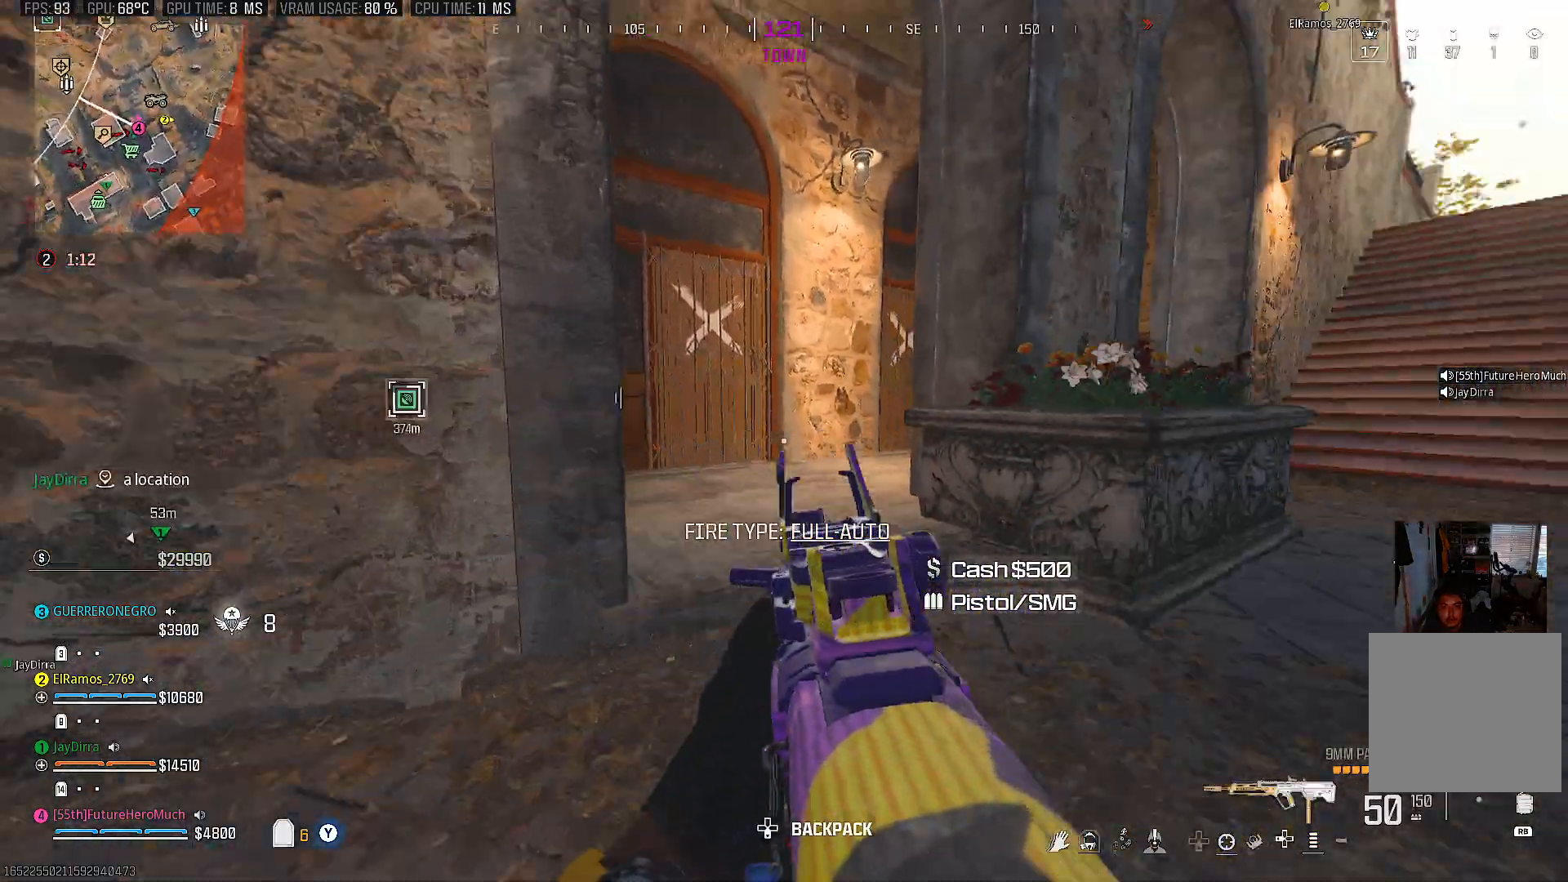
{"dt_ms": 500, "buttons": [], "left_stick": "down-right", "right_stick": "right", "events": [[50, "right_stick", "center"], [217, "left_stick", "up"], [417, "right_stick", "right"], [500, "left_stick", "down-right"]]}
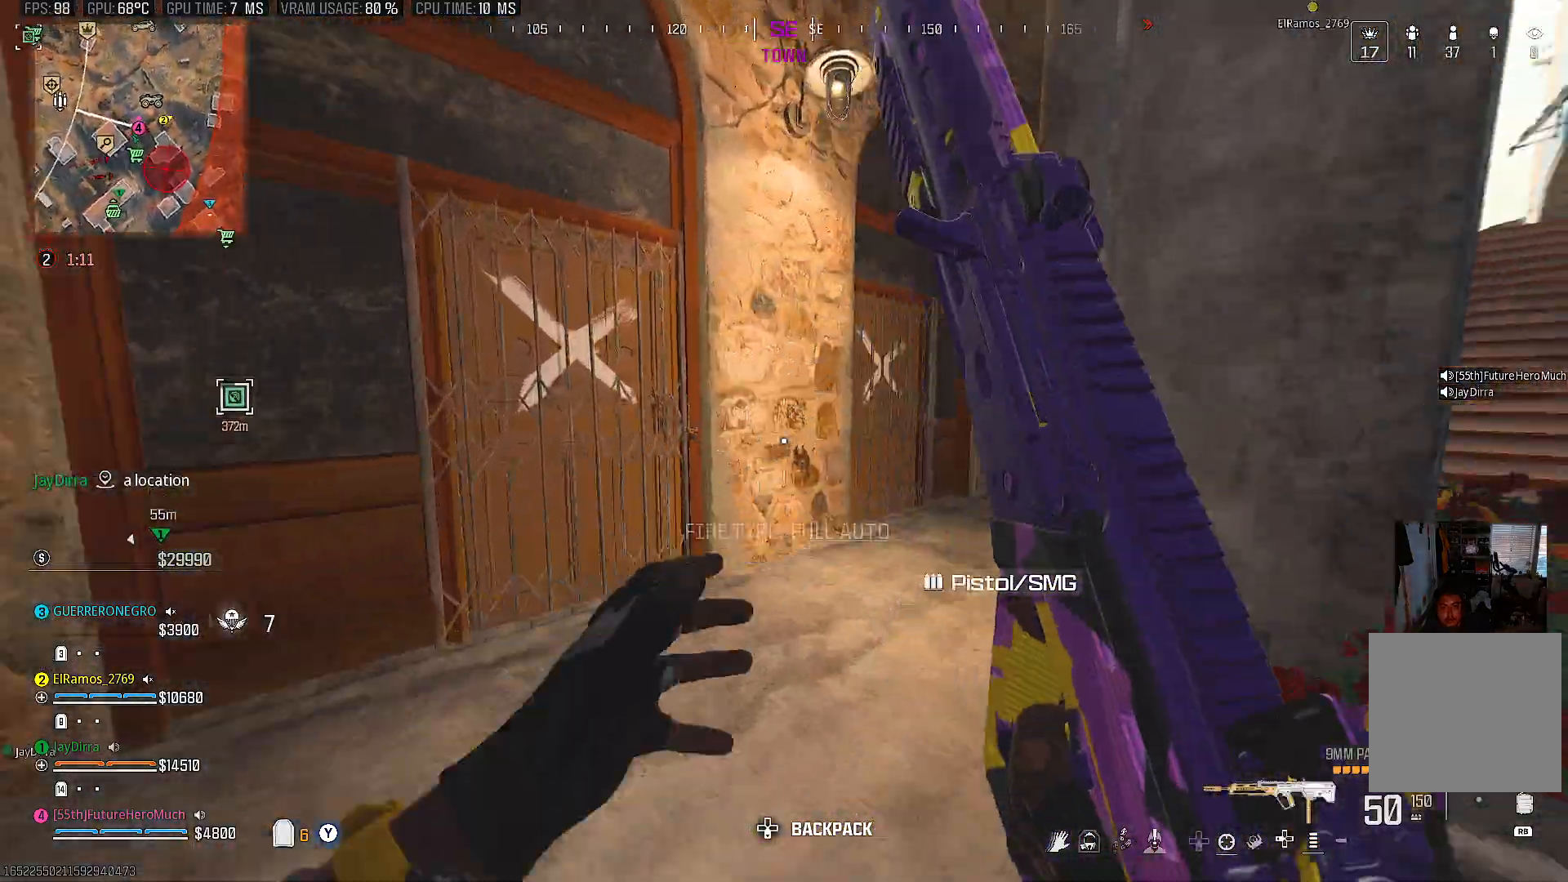
{"dt_ms": 500, "buttons": [], "left_stick": "right", "right_stick": "center", "events": [[83, "left_stick", "down-left"], [183, "left_stick", "center"], [350, "left_stick", "right"], [383, "right_stick", "center"]]}
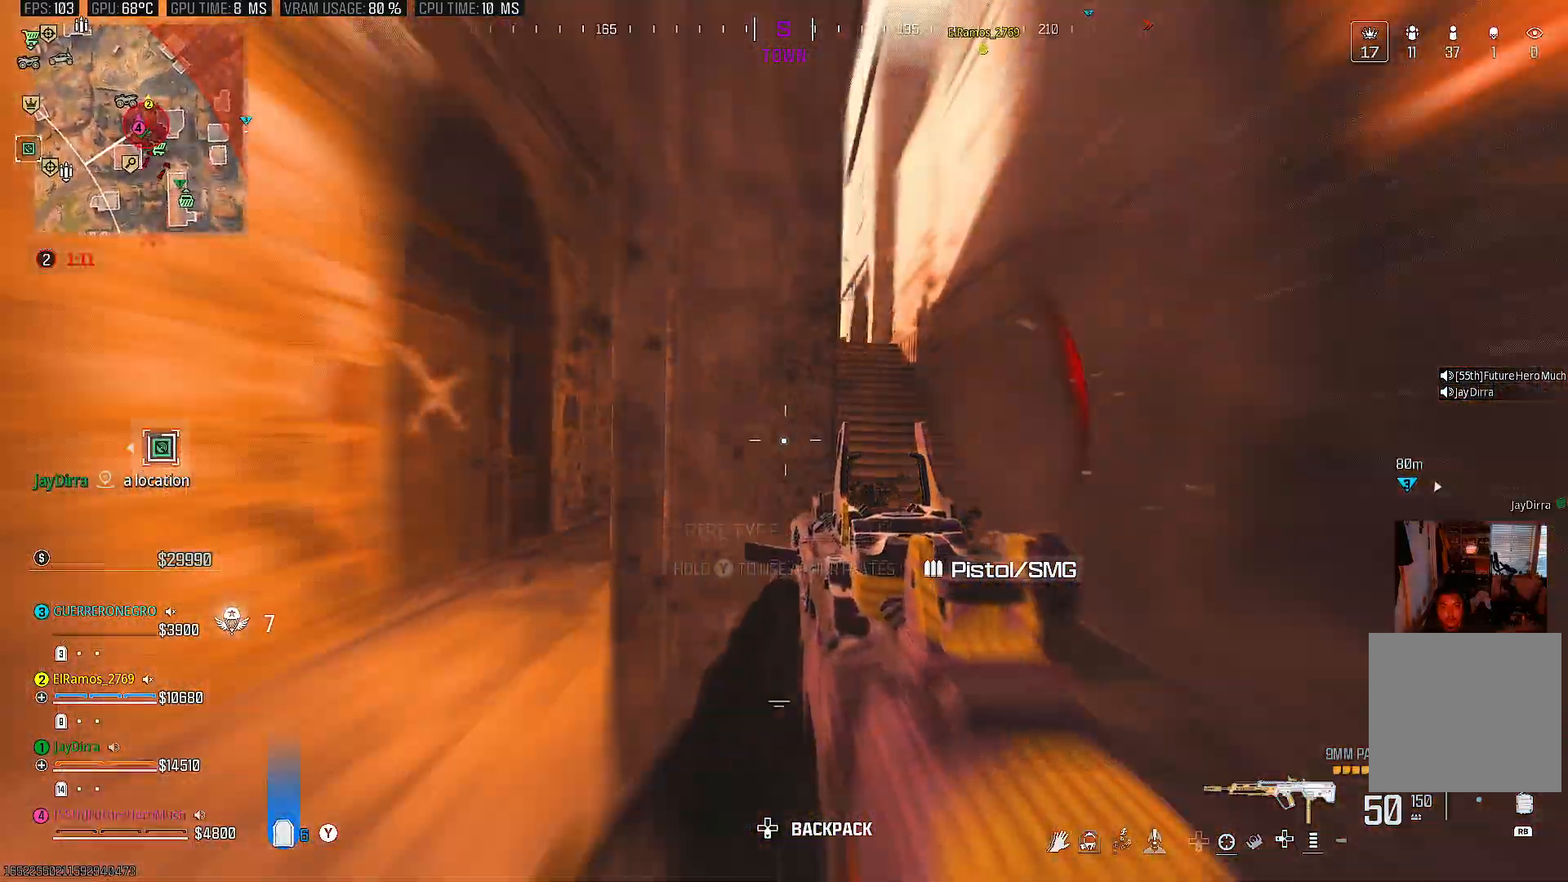
{"dt_ms": 500, "buttons": [], "left_stick": "up-left", "right_stick": "left", "events": [[17, "right_stick", "up"], [67, "left_stick", "up"], [133, "right_stick", "center"], [200, "left_stick", "left"], [250, "left_stick", "down-left"], [317, "right_stick", "right"], [483, "right_stick", "left"], [500, "left_stick", "up-left"]]}
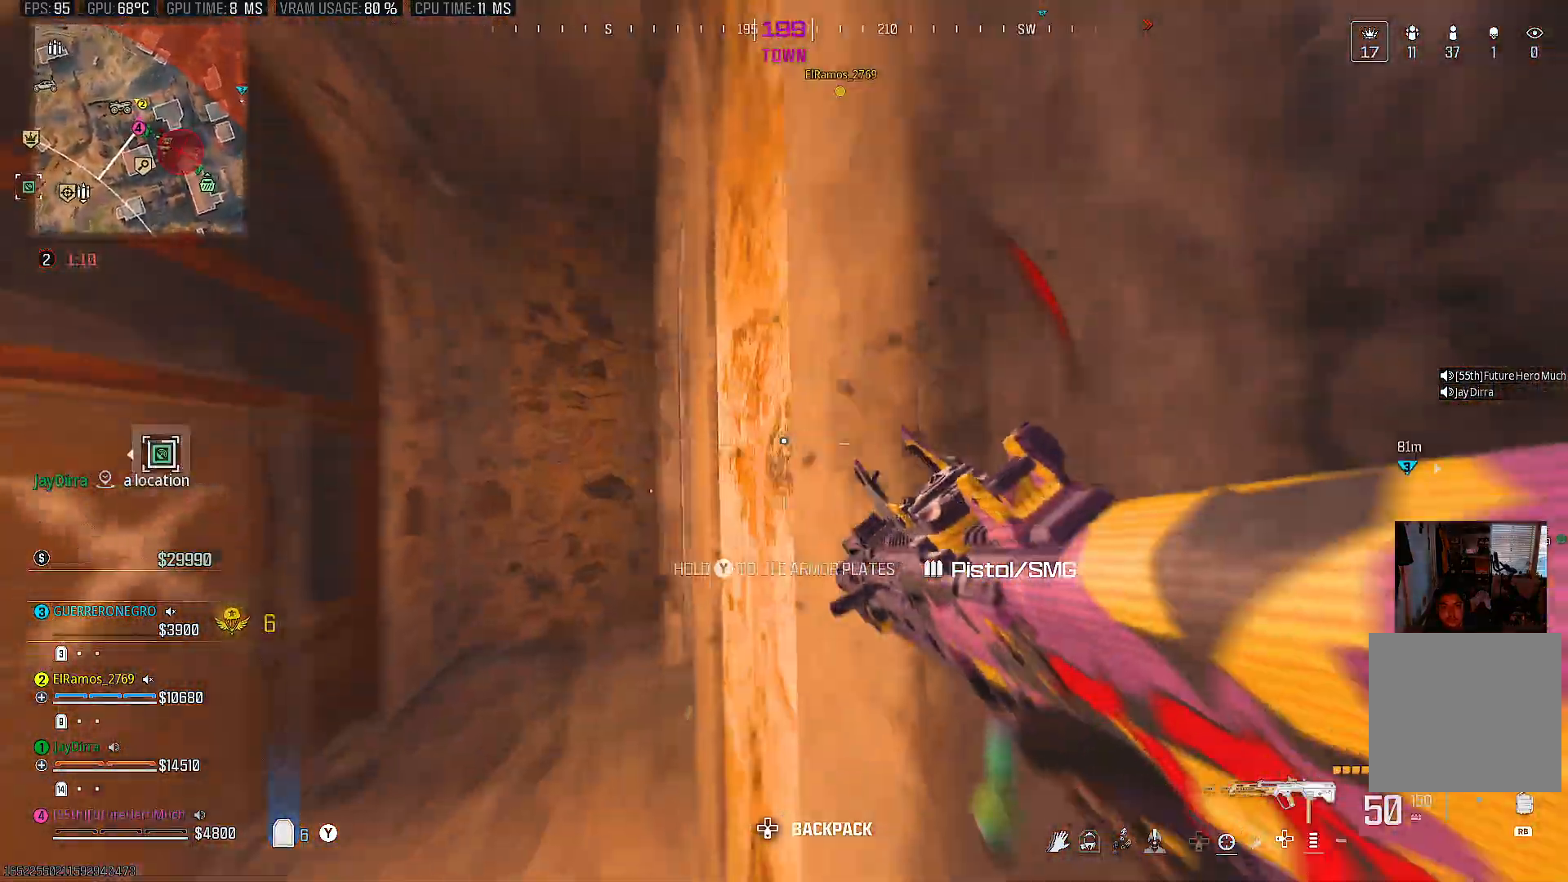
{"dt_ms": 500, "buttons": [], "left_stick": "up-left", "right_stick": "down-right", "events": [[100, "right_stick", "center"], [367, "right_stick", "down-right"]]}
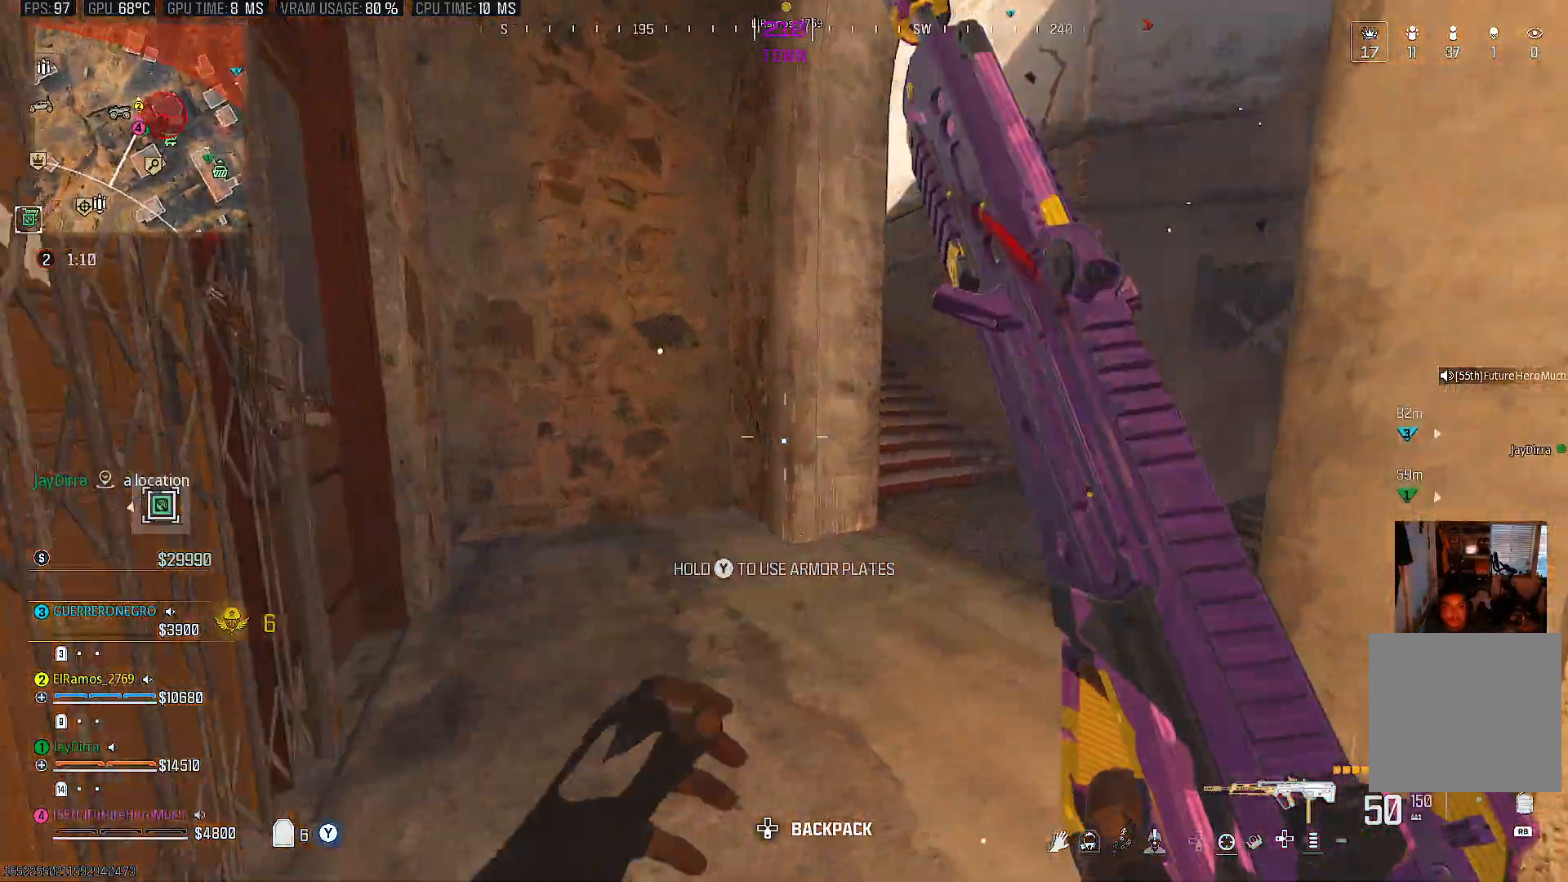
{"dt_ms": 500, "buttons": [], "left_stick": "left", "right_stick": "center", "events": [[117, "left_stick", "left"], [200, "right_stick", "center"]]}
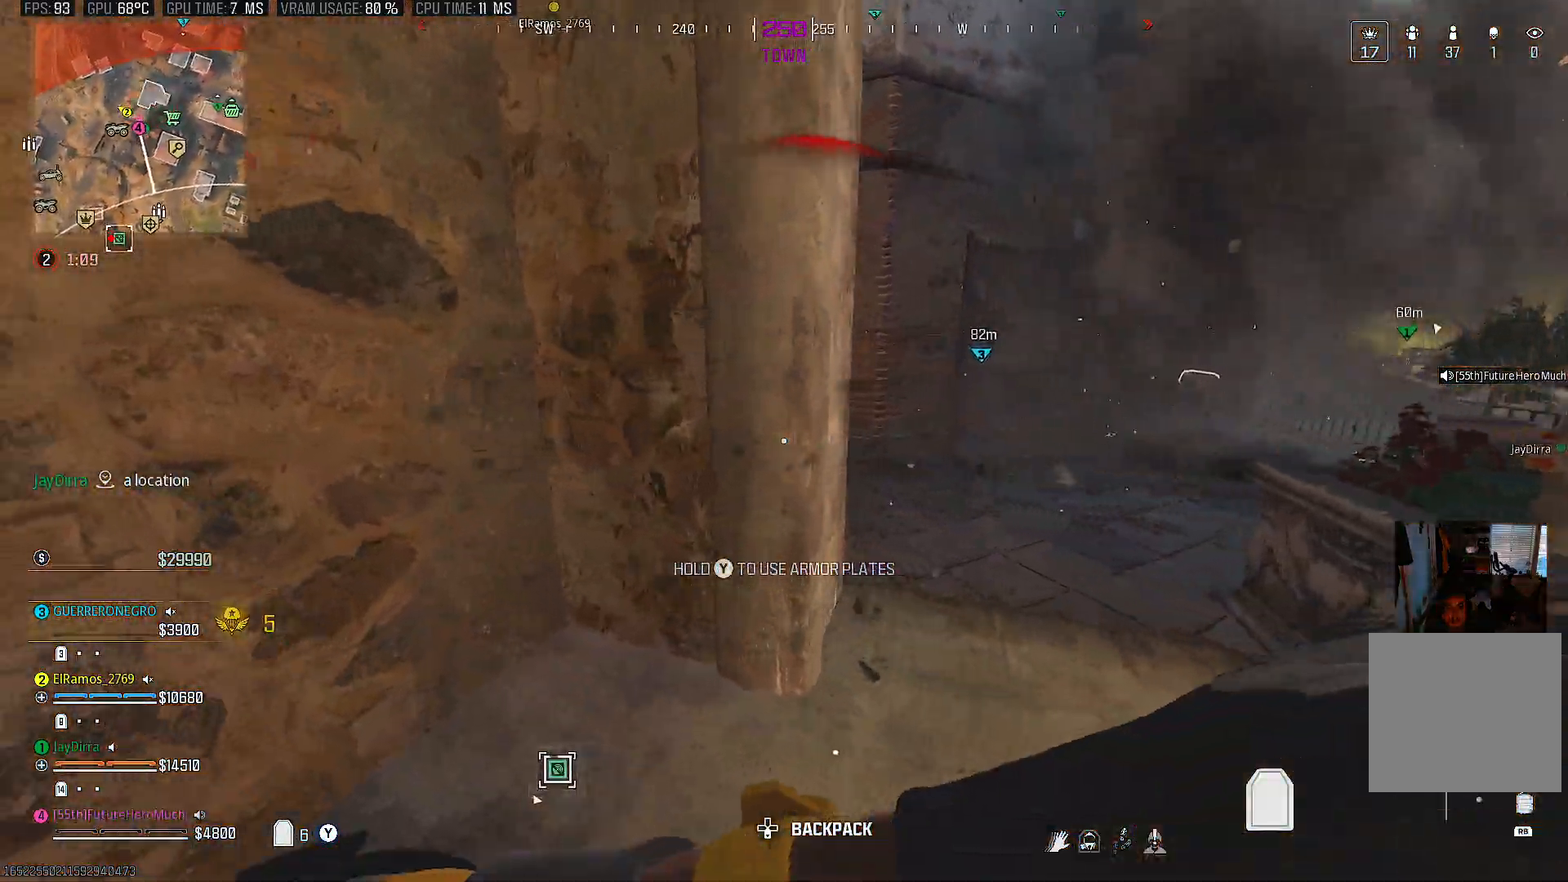
{"dt_ms": 500, "buttons": [], "left_stick": "center", "right_stick": "center", "events": [[33, "right_stick", "right"], [183, "left_stick", "down-left"], [283, "right_stick", "center"], [483, "left_stick", "center"]]}
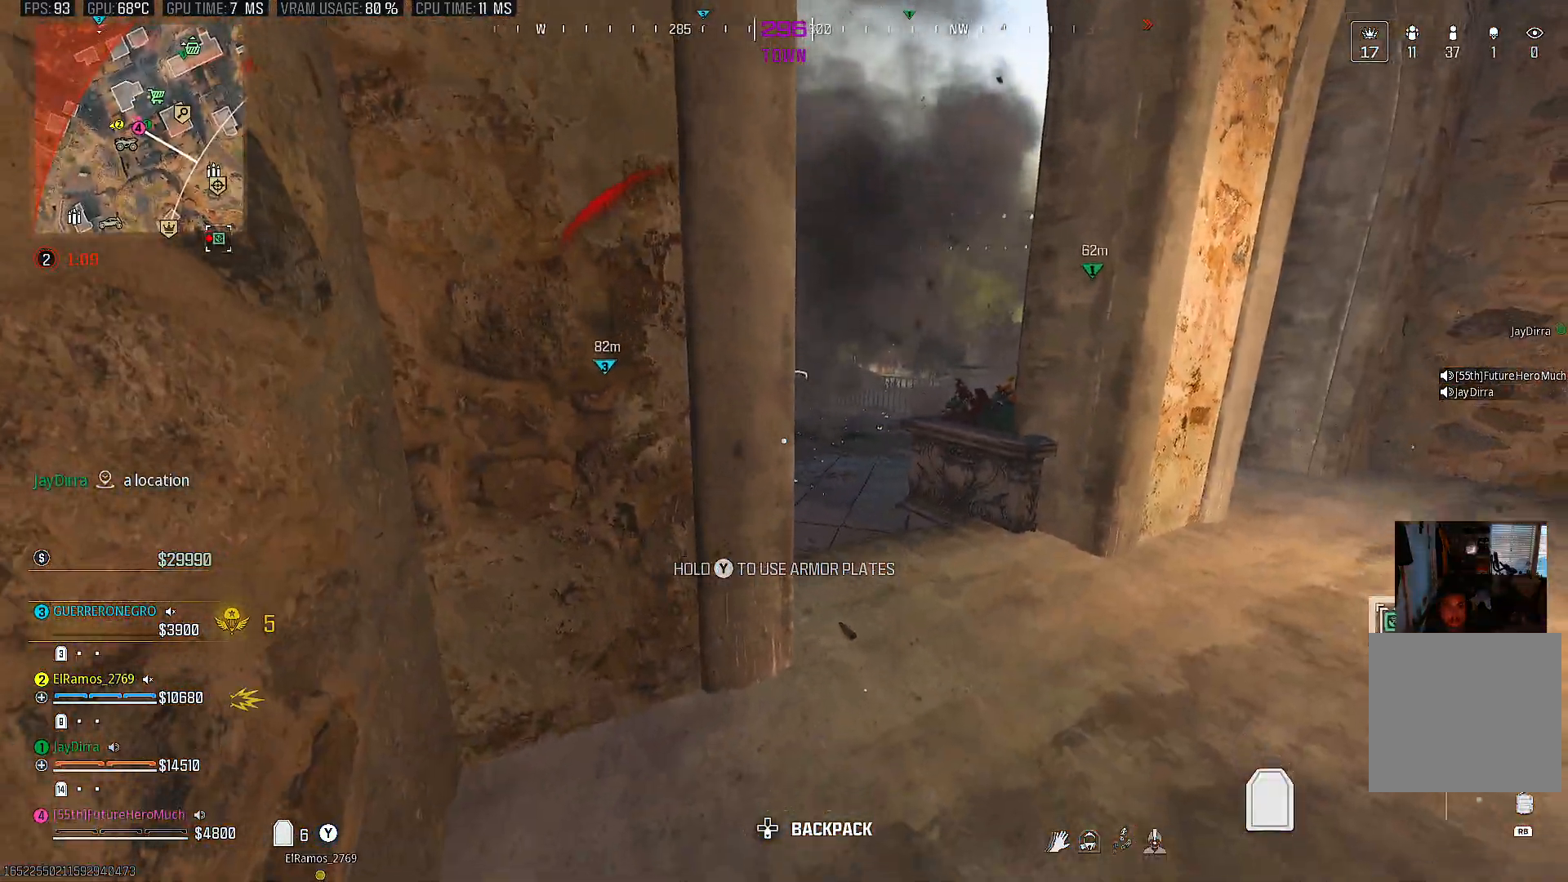
{"dt_ms": 500, "buttons": [], "left_stick": "down", "right_stick": "center", "events": [[200, "right_stick", "right"], [433, "left_stick", "down"], [433, "right_stick", "center"]]}
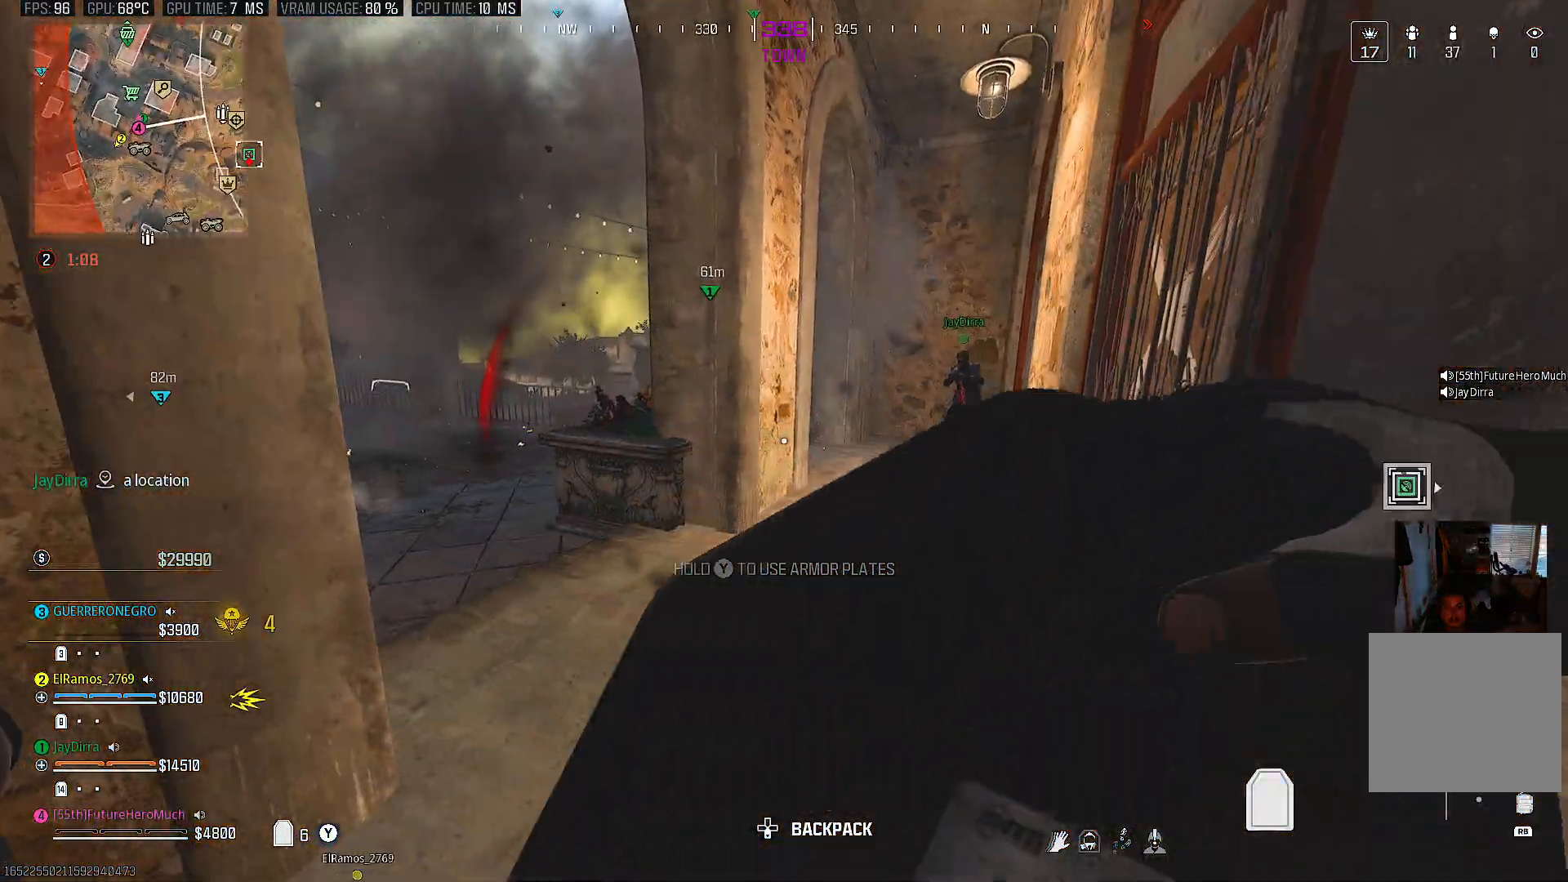
{"dt_ms": 500, "buttons": [], "left_stick": "down-right", "right_stick": "center", "events": [[167, "left_stick", "down-right"]]}
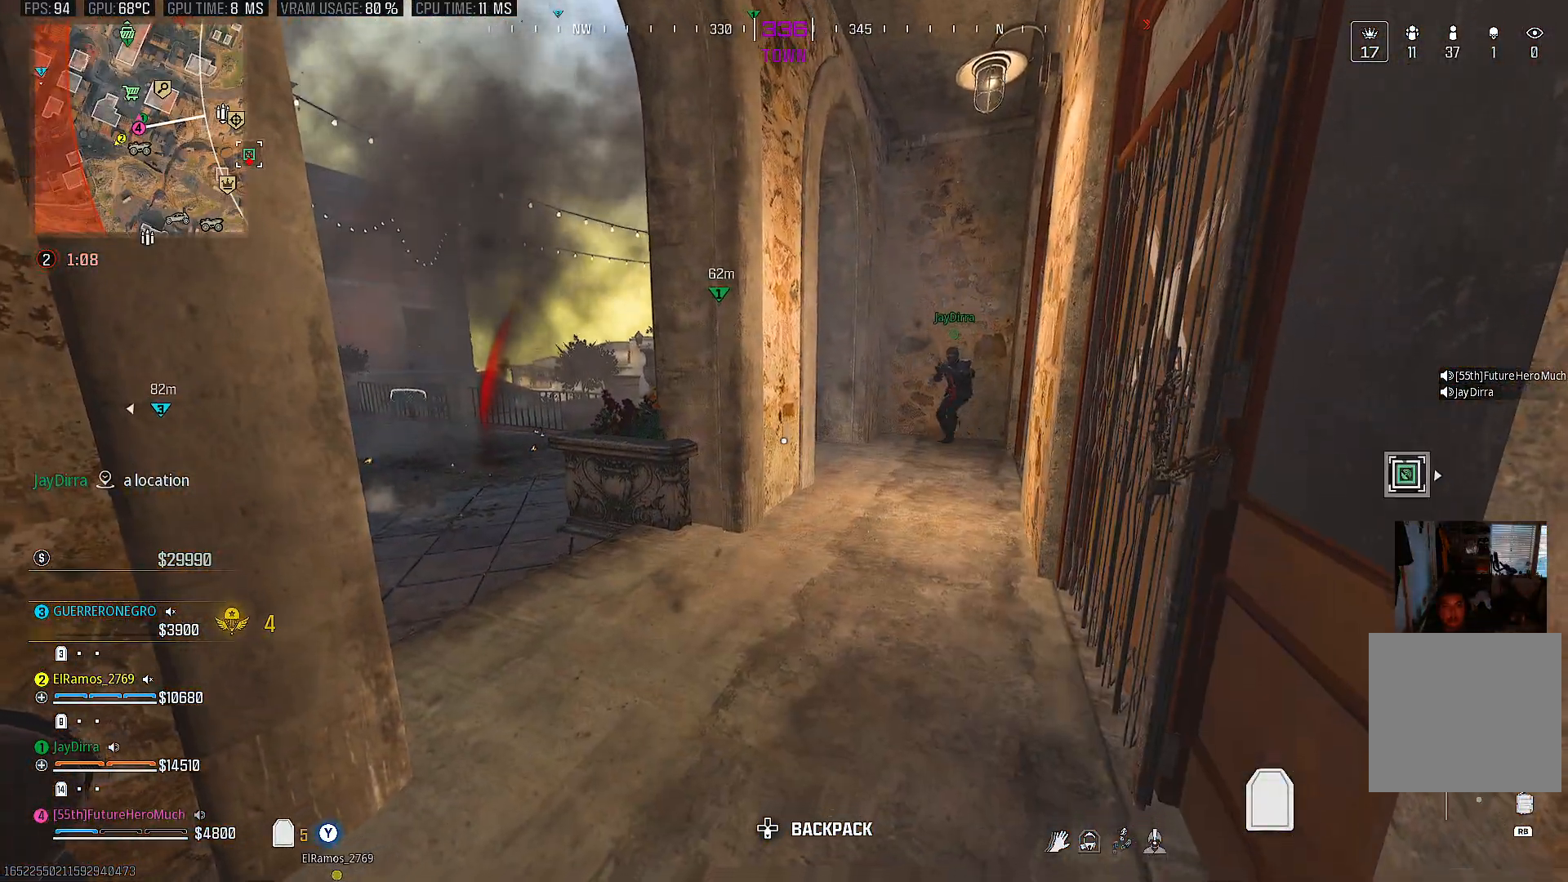
{"dt_ms": 500, "buttons": [], "left_stick": "down-right", "right_stick": "center", "events": []}
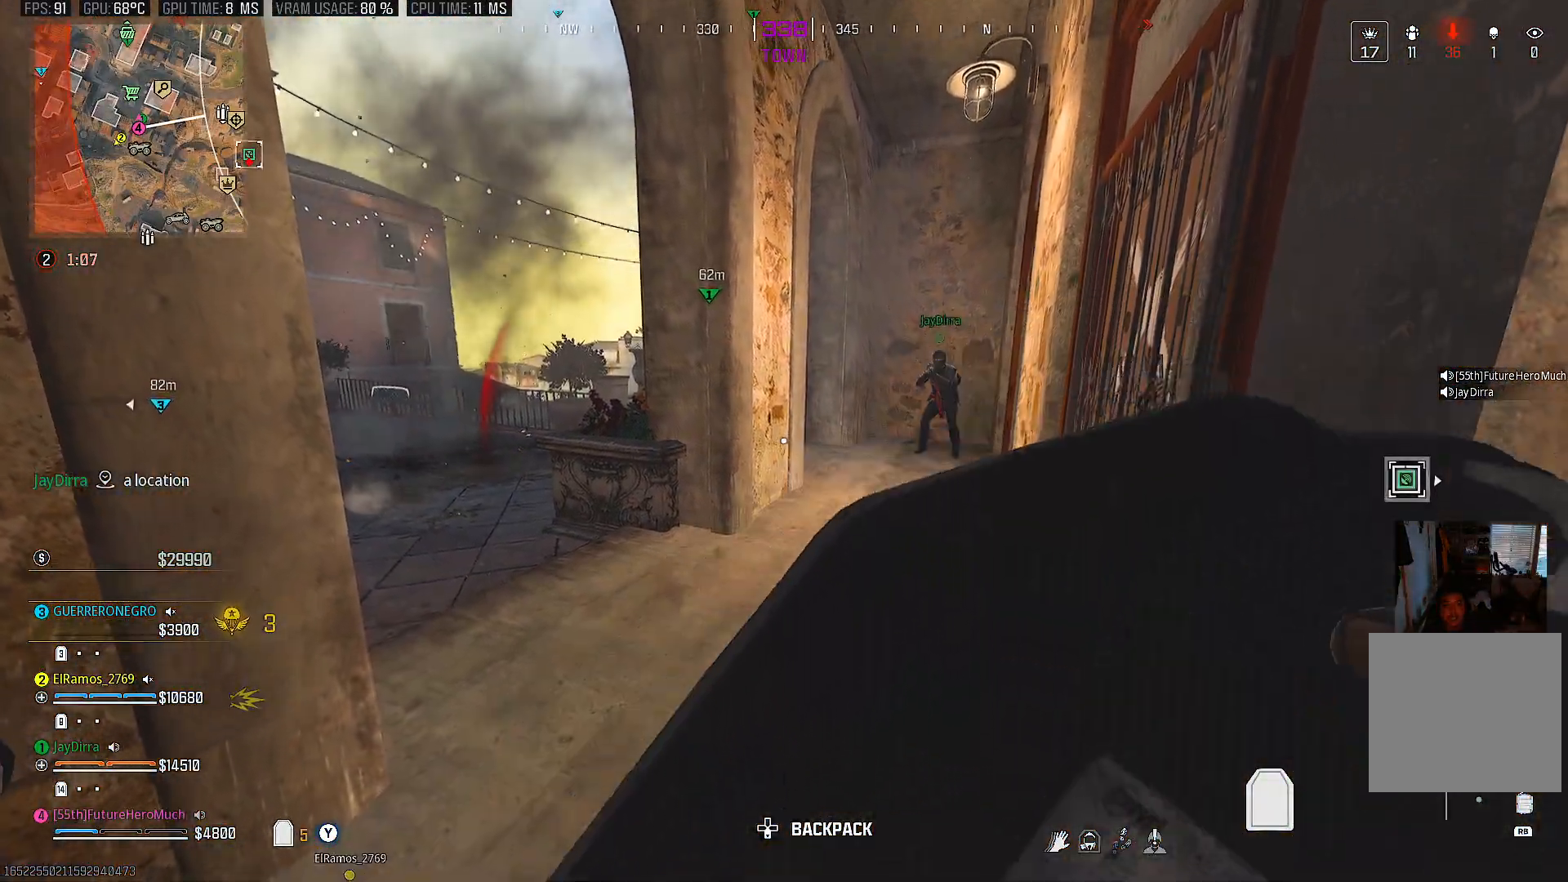
{"dt_ms": 500, "buttons": [], "left_stick": "center", "right_stick": "center", "events": [[317, "left_stick", "center"]]}
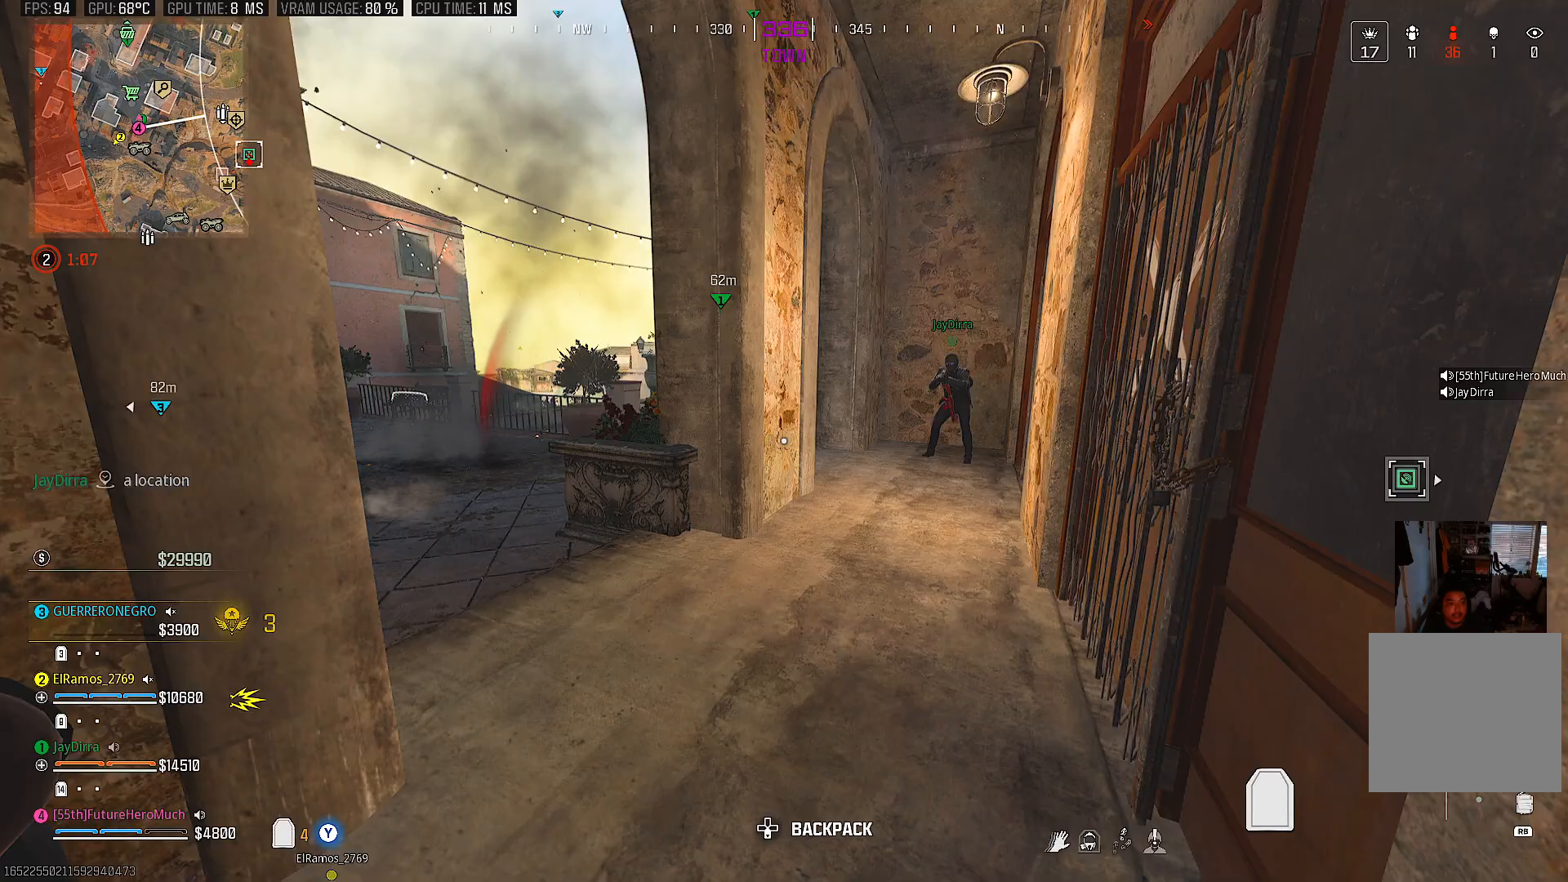
{"dt_ms": 500, "buttons": [], "left_stick": "center", "right_stick": "center", "events": []}
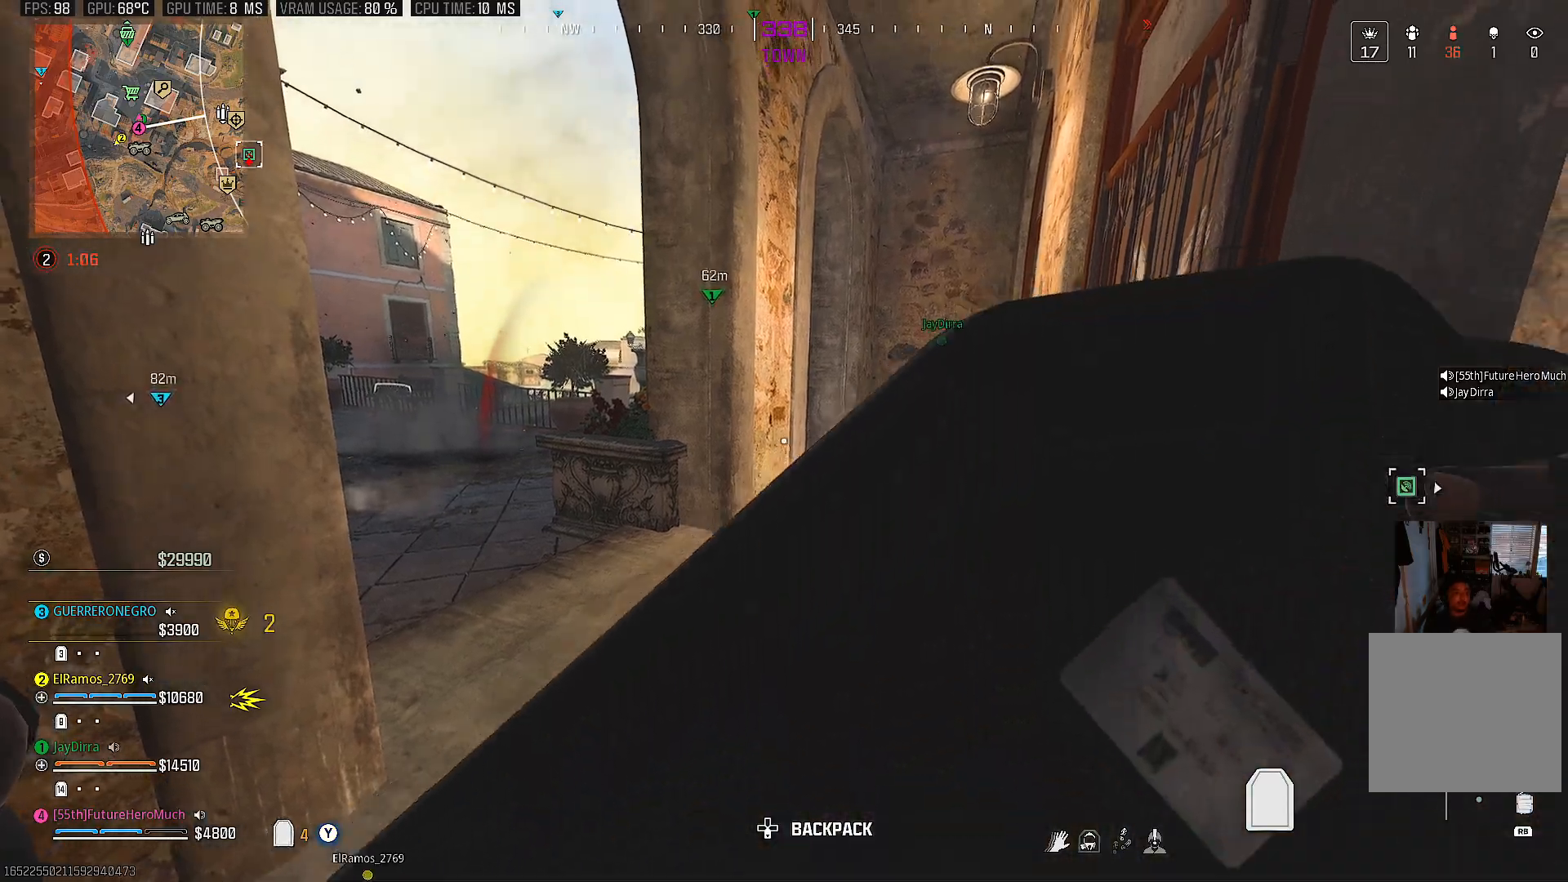
{"dt_ms": 500, "buttons": [], "left_stick": "center", "right_stick": "center", "events": []}
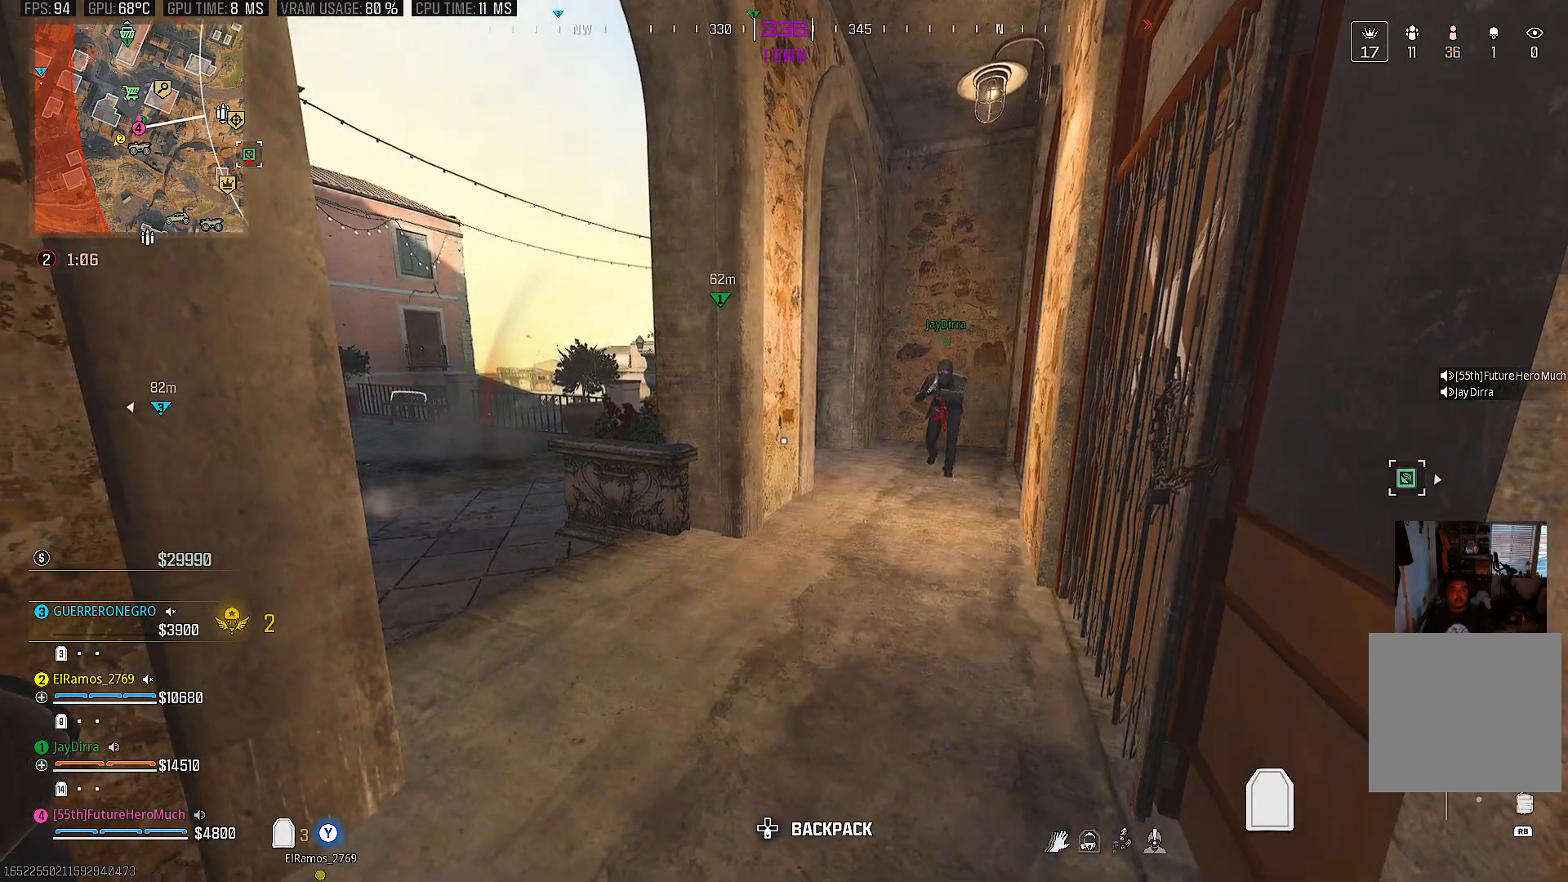
{"dt_ms": 500, "buttons": [], "left_stick": "center", "right_stick": "center", "events": [[383, "DPAD_DOWN", "down"], [500, "DPAD_DOWN", "up"]]}
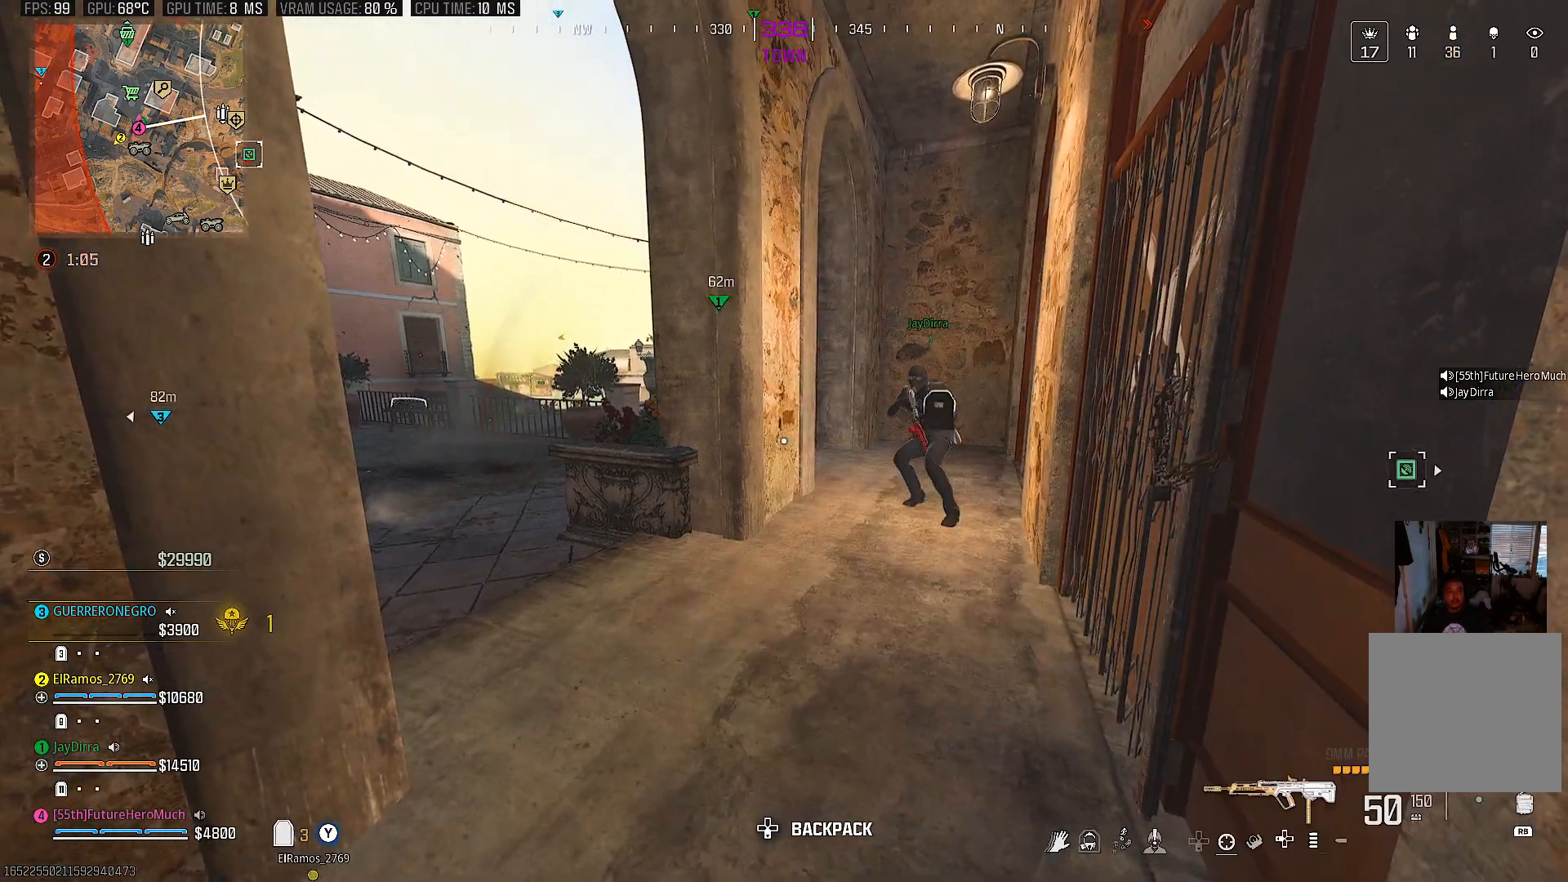
{"dt_ms": 500, "buttons": [], "left_stick": "center", "right_stick": "center", "events": []}
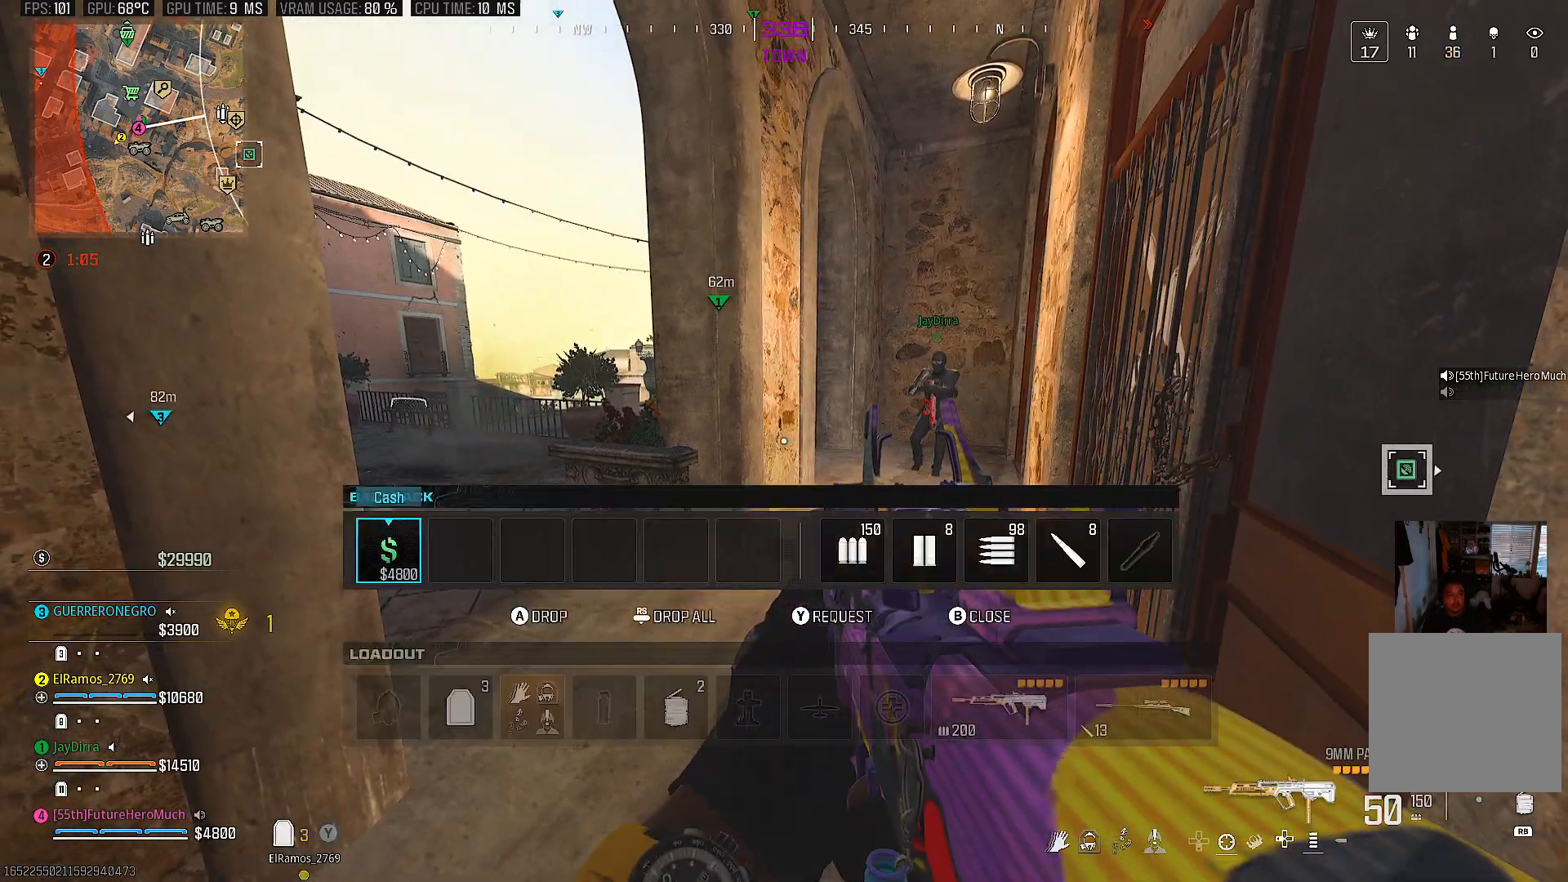
{"dt_ms": 500, "buttons": [], "left_stick": "center", "right_stick": "down-right", "events": [[133, "CIRCLE", "down"], [217, "CIRCLE", "up"], [383, "right_stick", "down-right"]]}
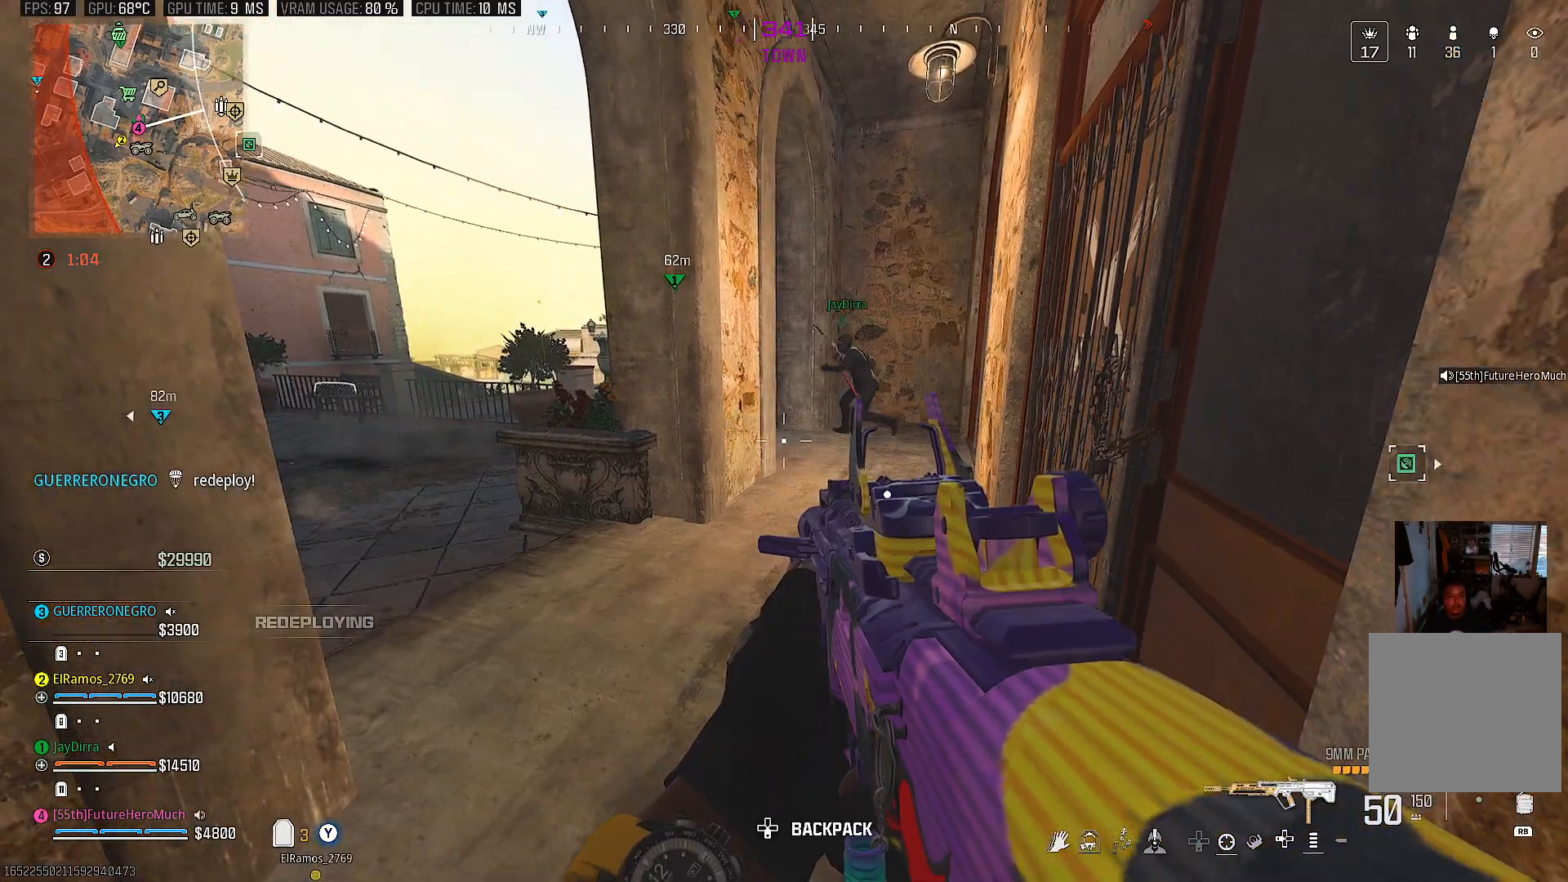
{"dt_ms": 500, "buttons": [], "left_stick": "center", "right_stick": "center", "events": [[17, "right_stick", "center"]]}
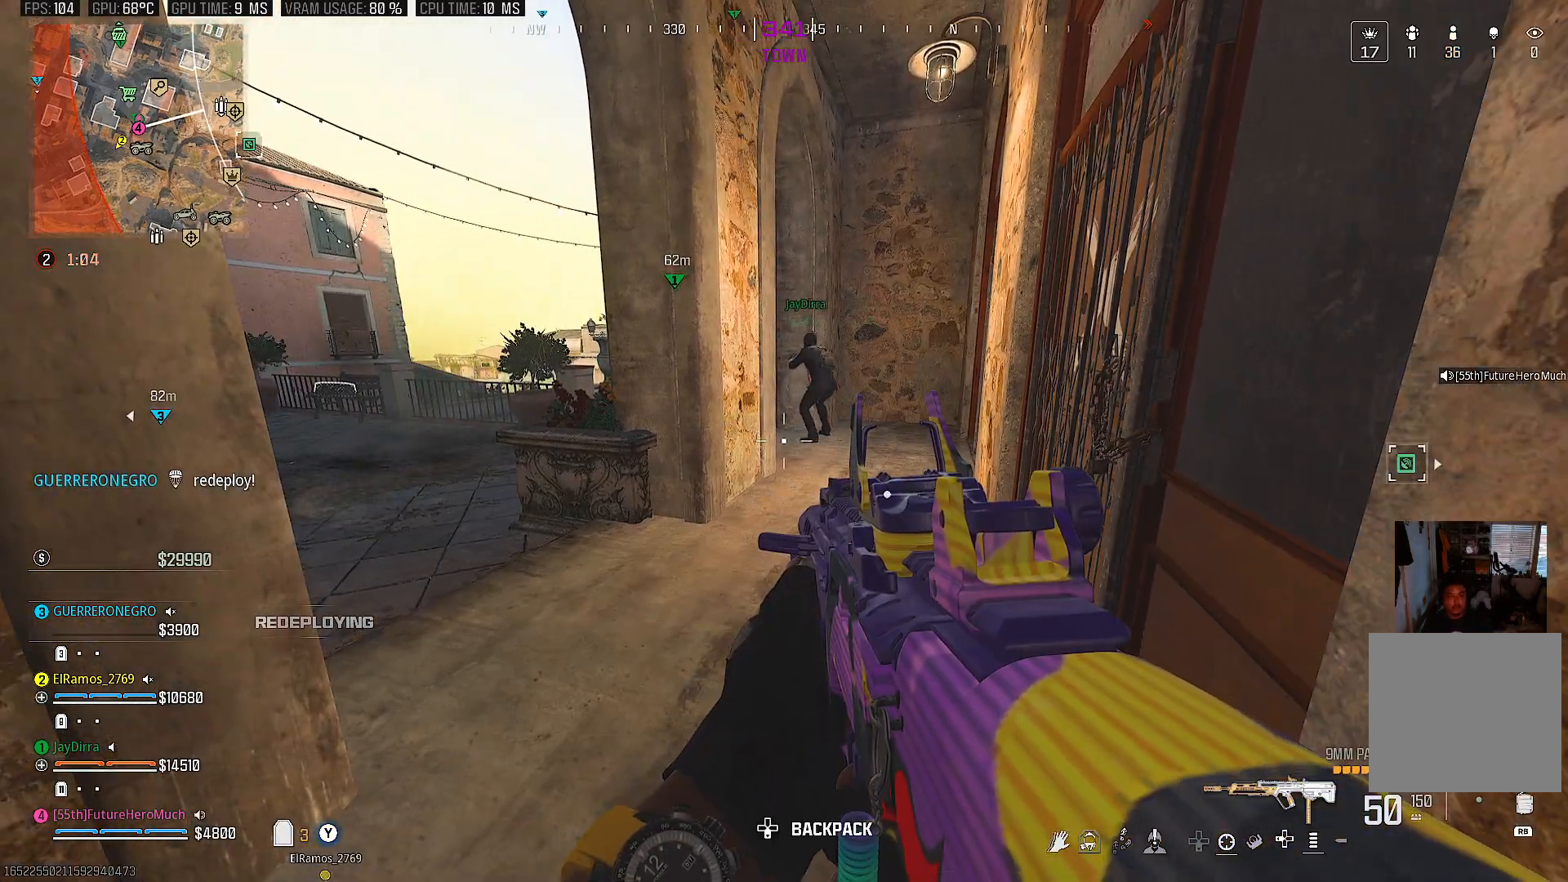
{"dt_ms": 500, "buttons": [], "left_stick": "center", "right_stick": "center", "events": []}
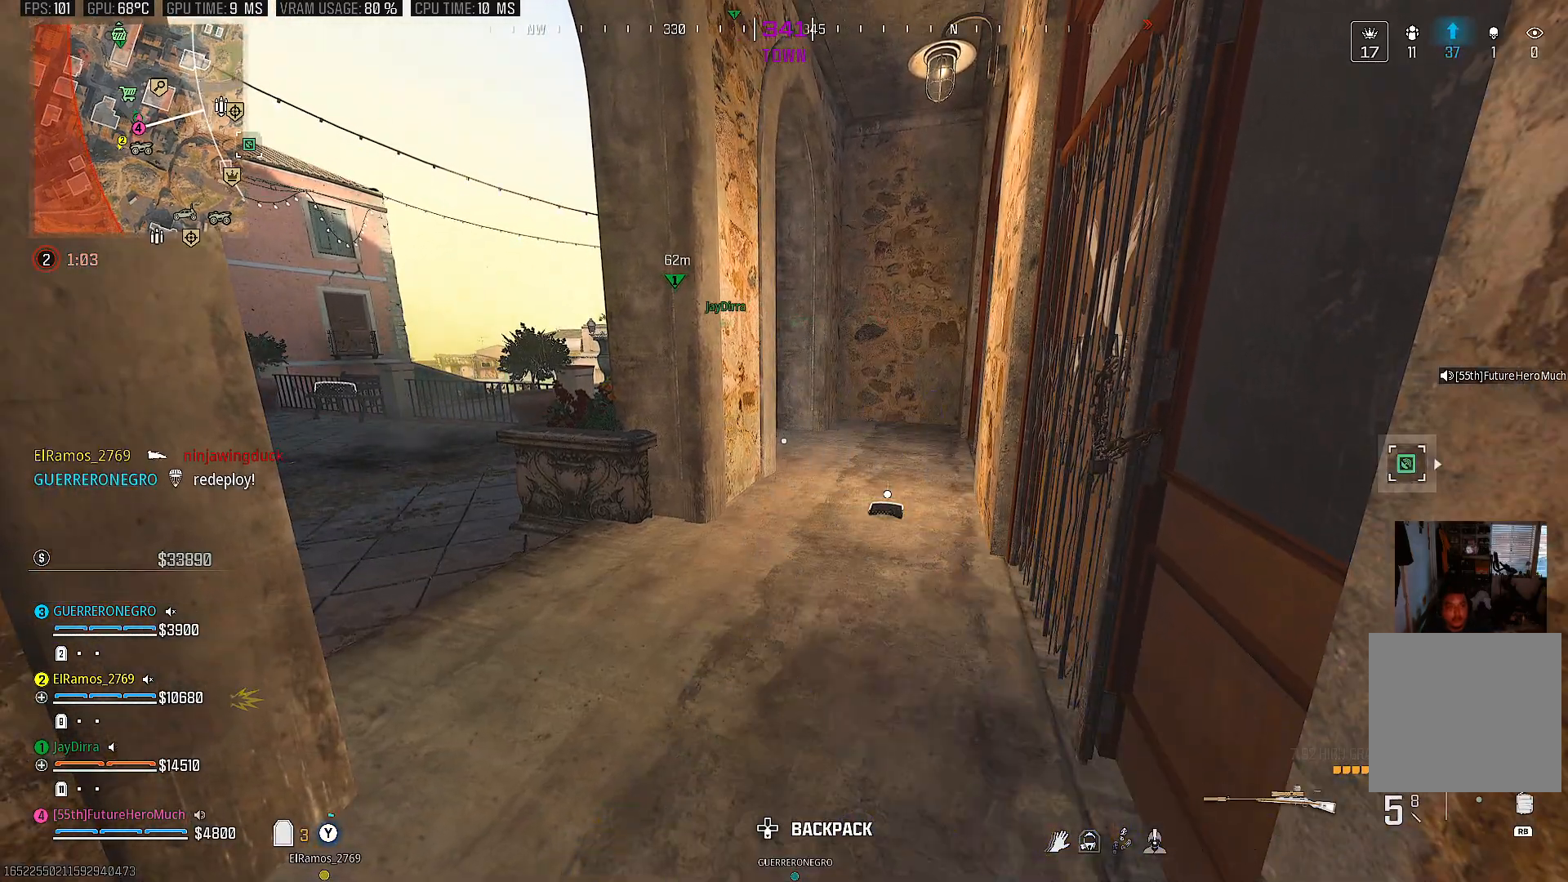
{"dt_ms": 500, "buttons": [], "left_stick": "up-right", "right_stick": "left", "events": [[300, "right_stick", "left"], [333, "left_stick", "up-right"]]}
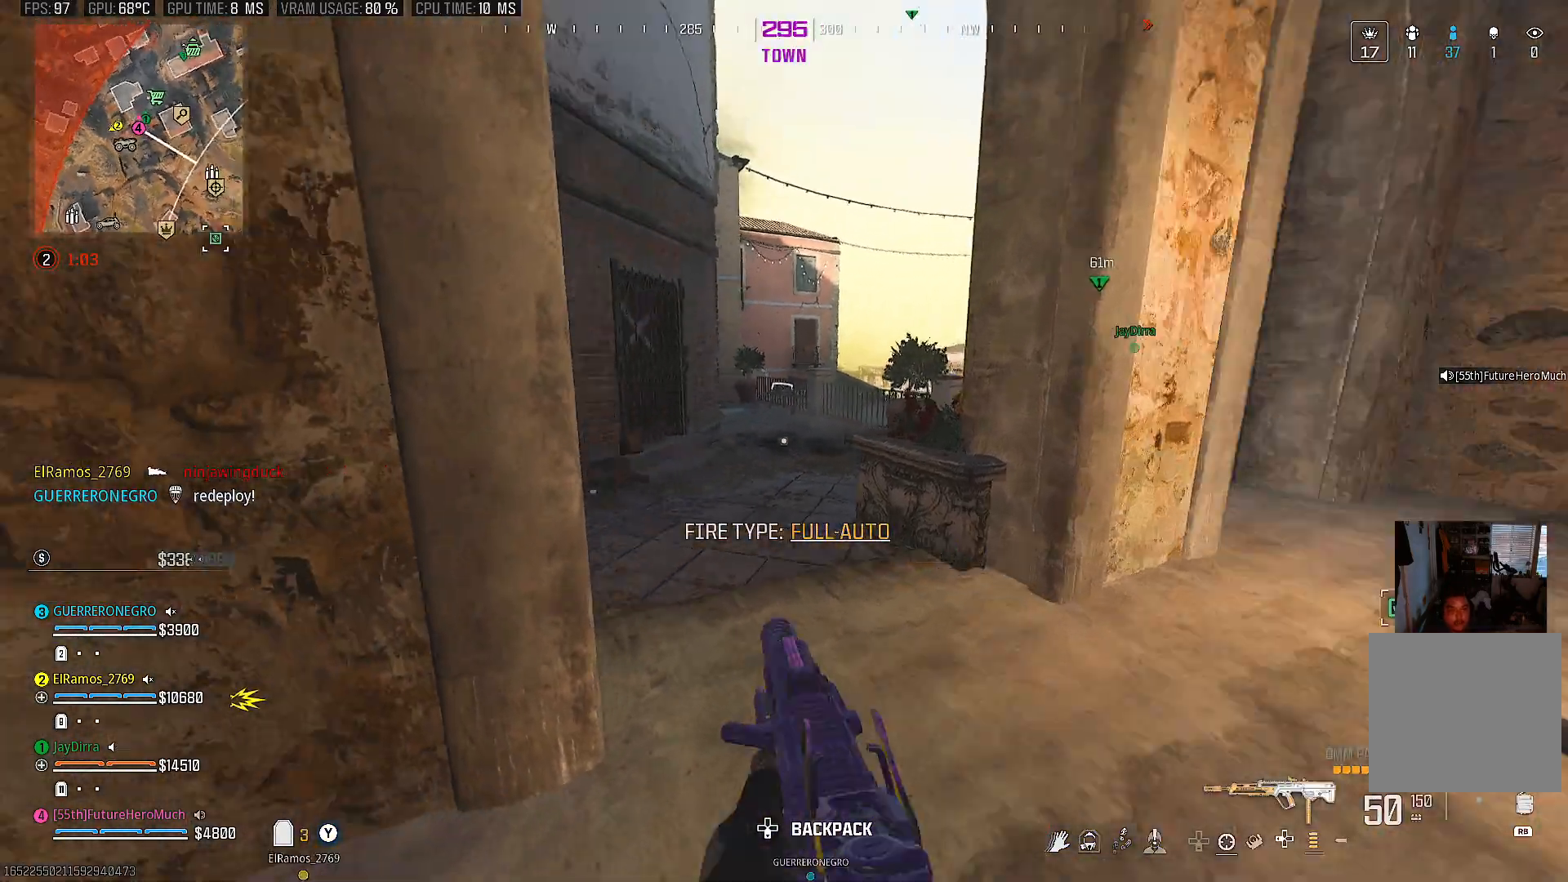
{"dt_ms": 500, "buttons": [], "left_stick": "up", "right_stick": "up-left", "events": [[167, "left_stick", "right"], [167, "right_stick", "up"], [333, "right_stick", "up-left"], [483, "left_stick", "up"]]}
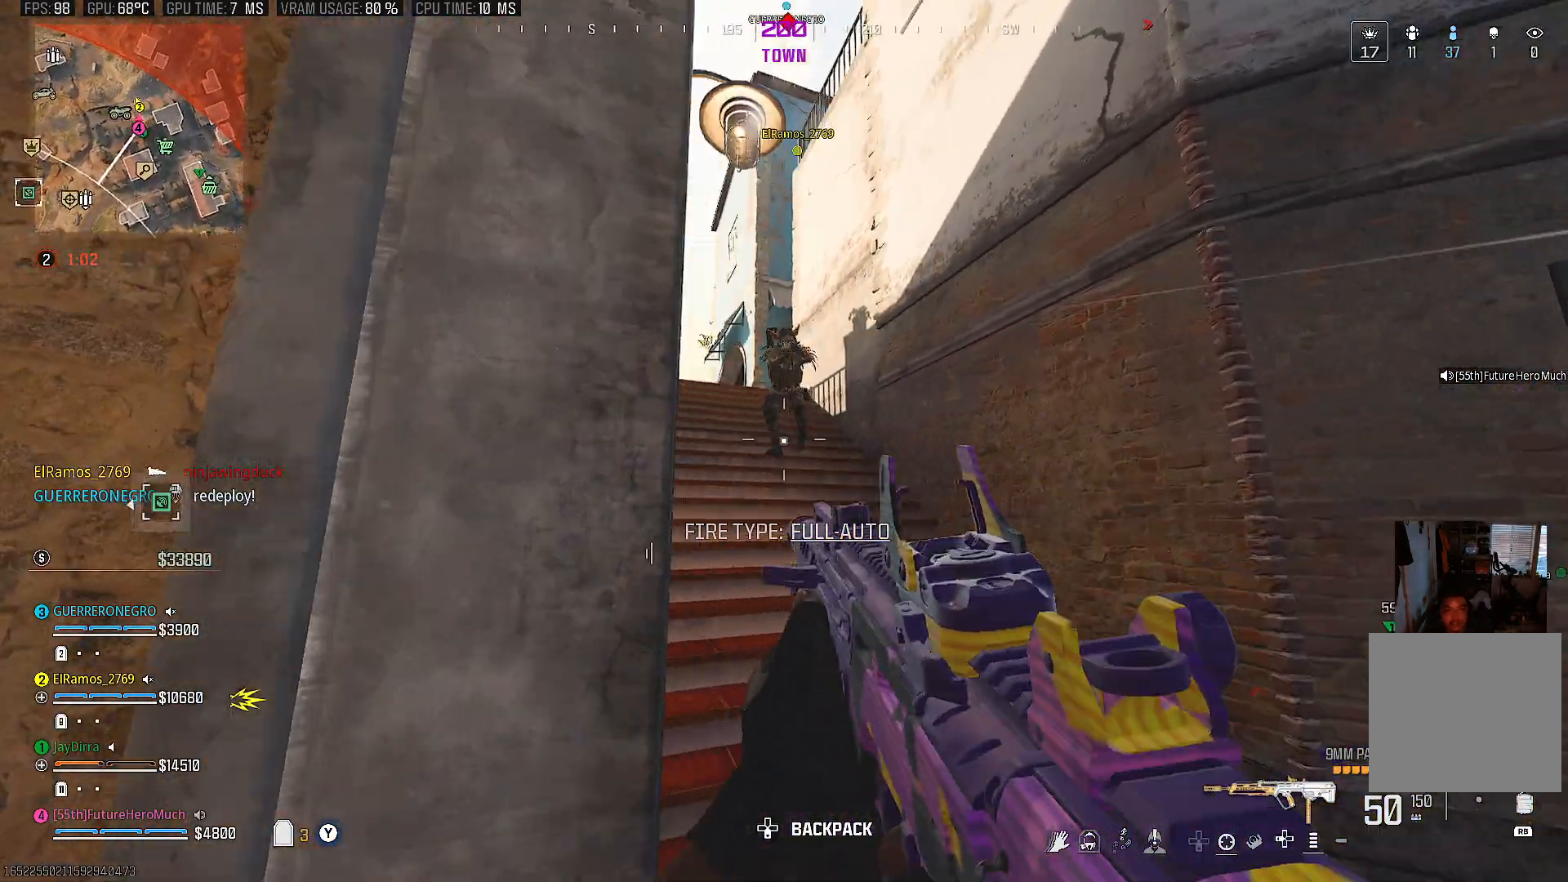
{"dt_ms": 500, "buttons": ["L2", "R2"], "left_stick": "down", "right_stick": "up-left", "events": [[50, "right_stick", "center"], [300, "L2", "down"], [300, "right_stick", "up"], [383, "R2", "down"], [383, "left_stick", "down"], [500, "right_stick", "up-left"]]}
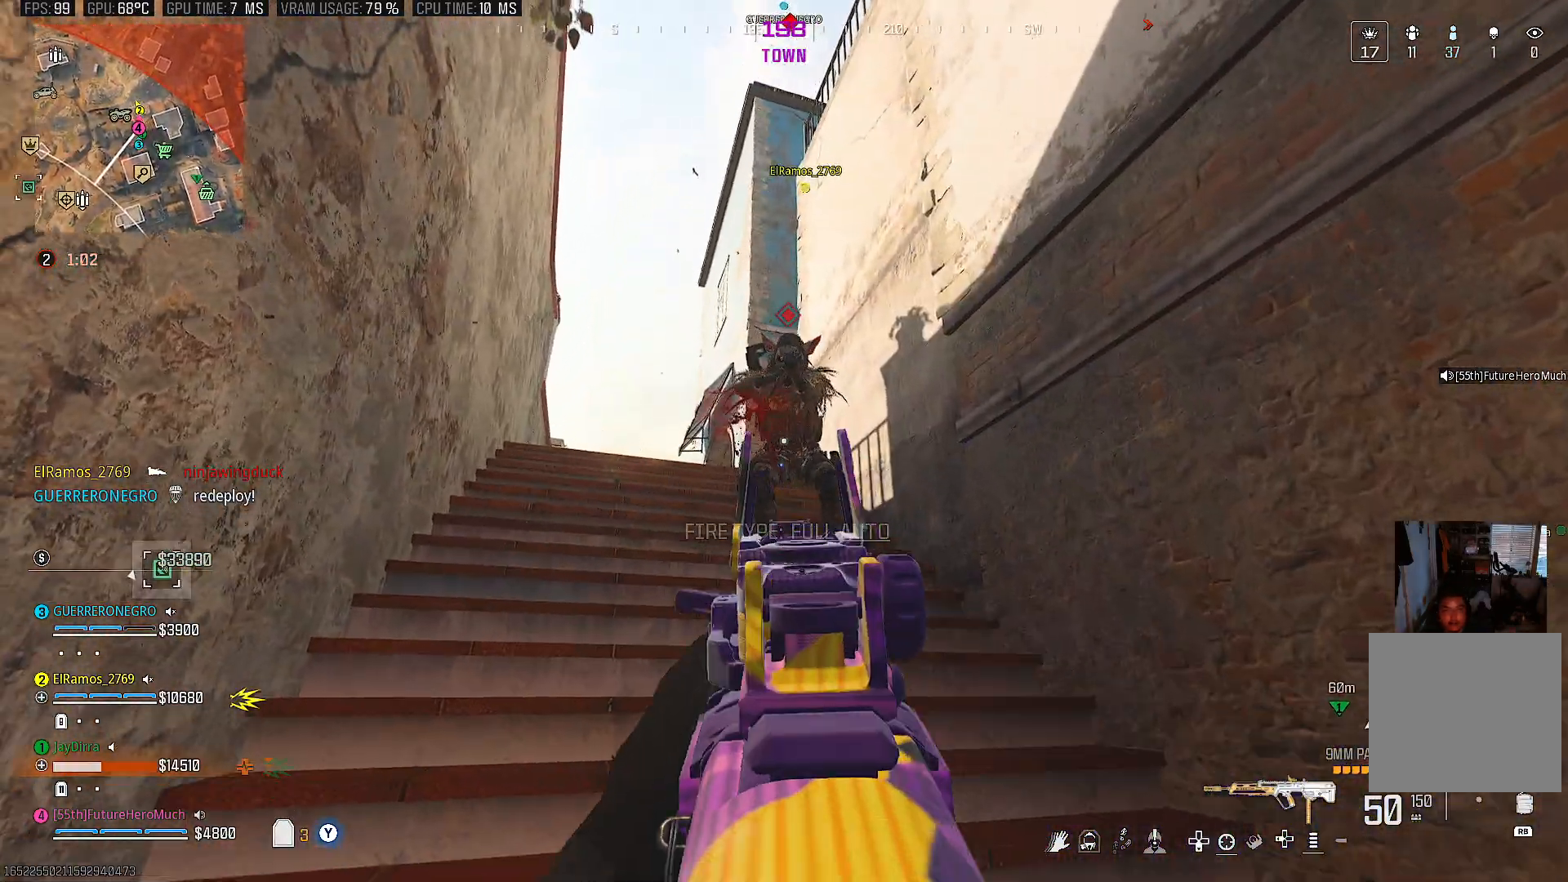
{"dt_ms": 500, "buttons": ["CIRCLE", "L2", "R2"], "left_stick": "center", "right_stick": "up-left", "events": [[33, "CIRCLE", "down"], [133, "left_stick", "center"], [133, "right_stick", "center"], [200, "left_stick", "right"], [217, "right_stick", "right"], [300, "left_stick", "center"], [333, "right_stick", "left"], [383, "left_stick", "left"], [383, "right_stick", "up-left"], [467, "left_stick", "center"]]}
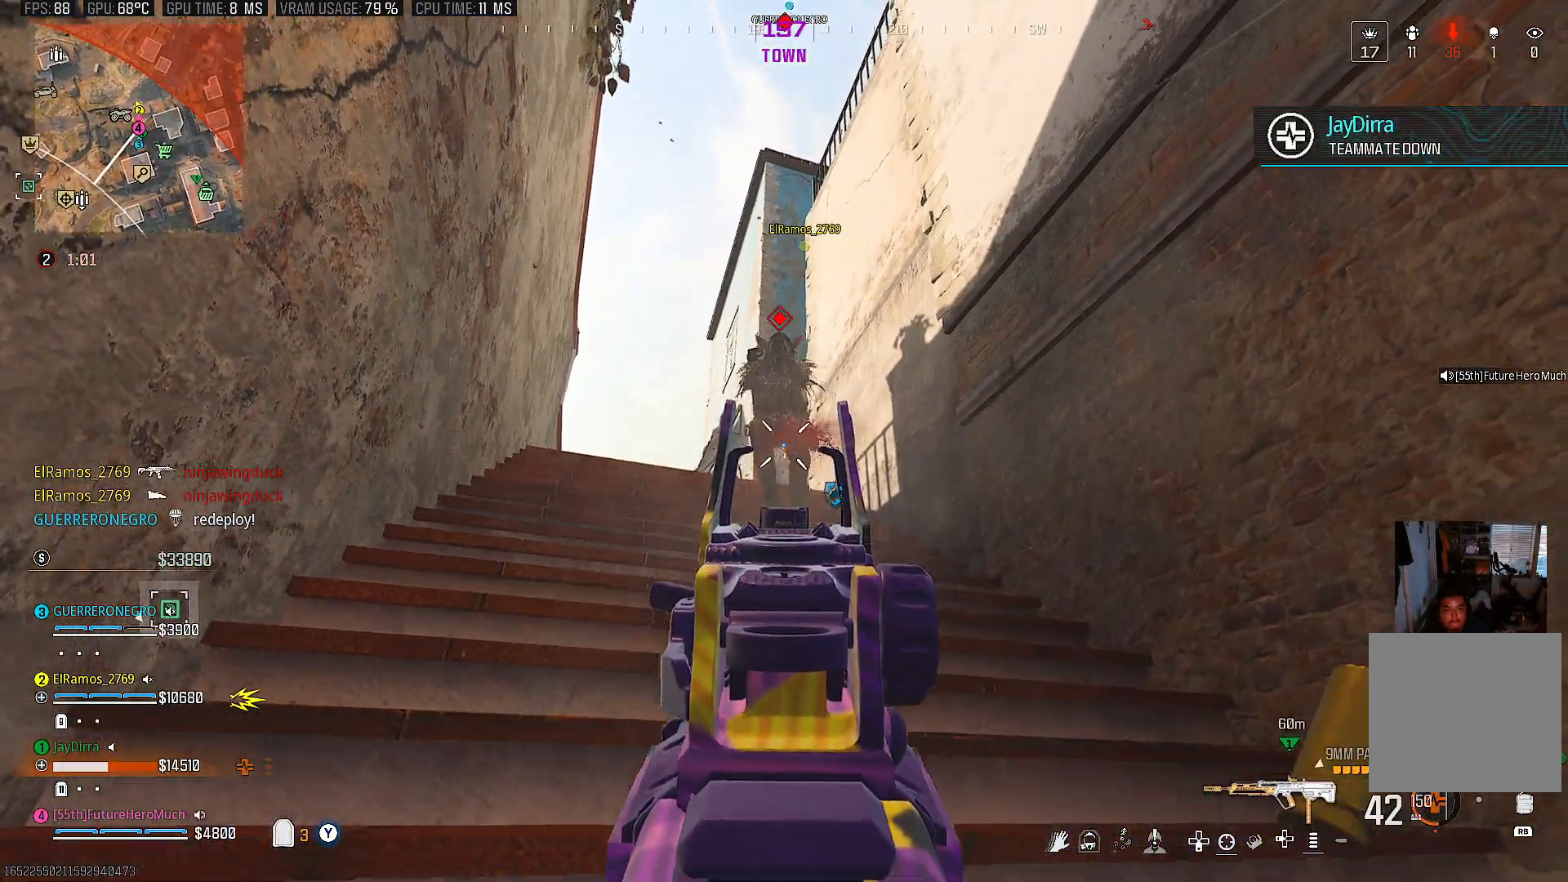
{"dt_ms": 500, "buttons": ["CIRCLE", "L2", "R2"], "left_stick": "center", "right_stick": "down", "events": [[67, "right_stick", "center"], [117, "right_stick", "left"], [217, "right_stick", "up"], [300, "right_stick", "center"], [467, "right_stick", "down"]]}
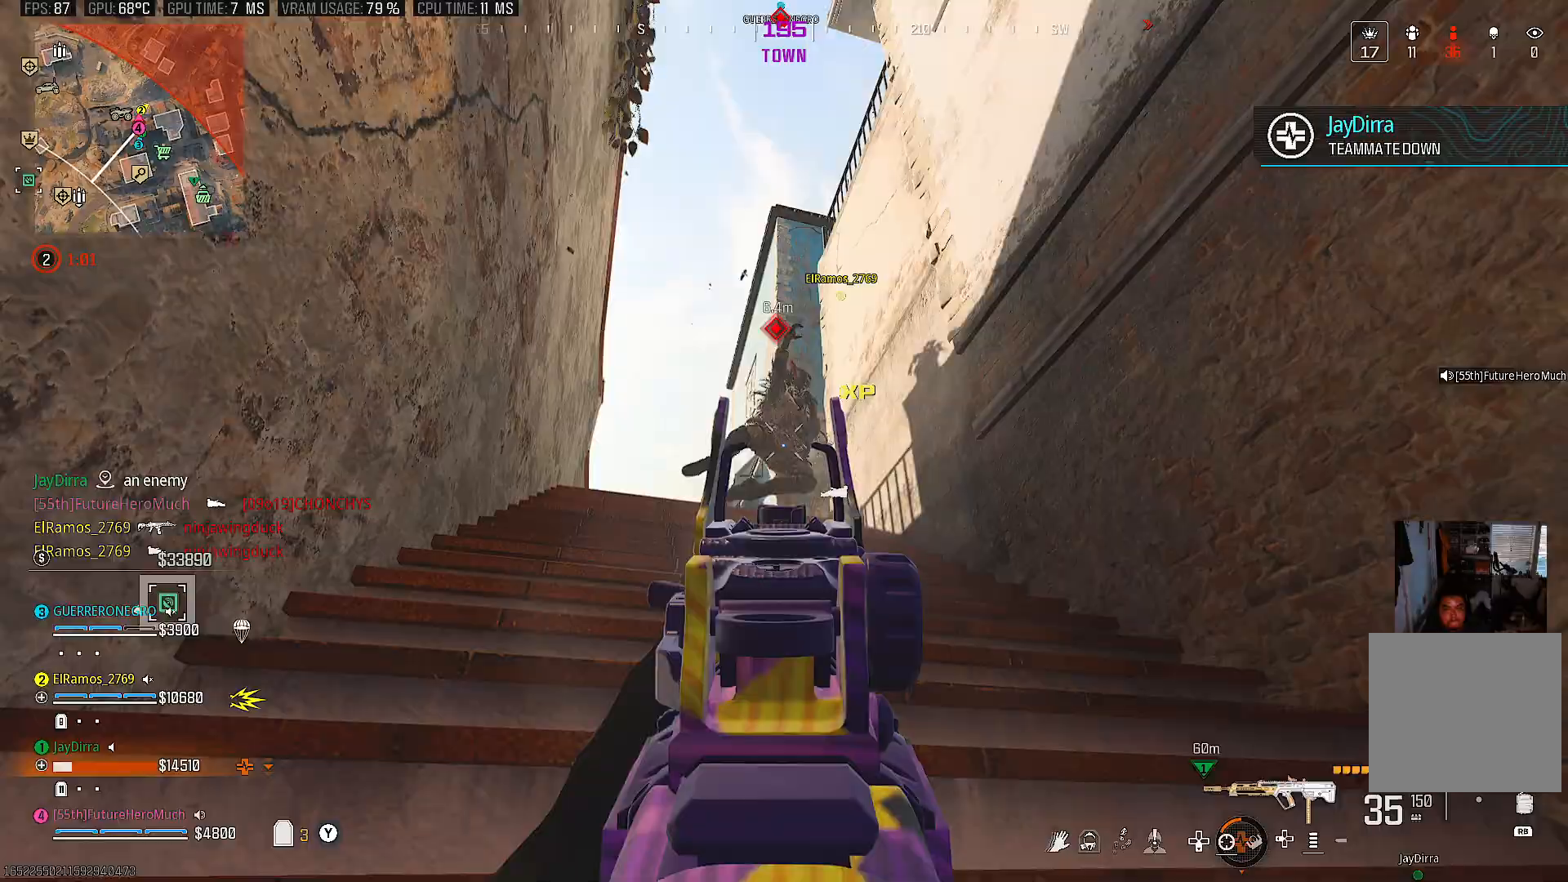
{"dt_ms": 1000, "buttons": [], "left_stick": "up", "right_stick": "down"}
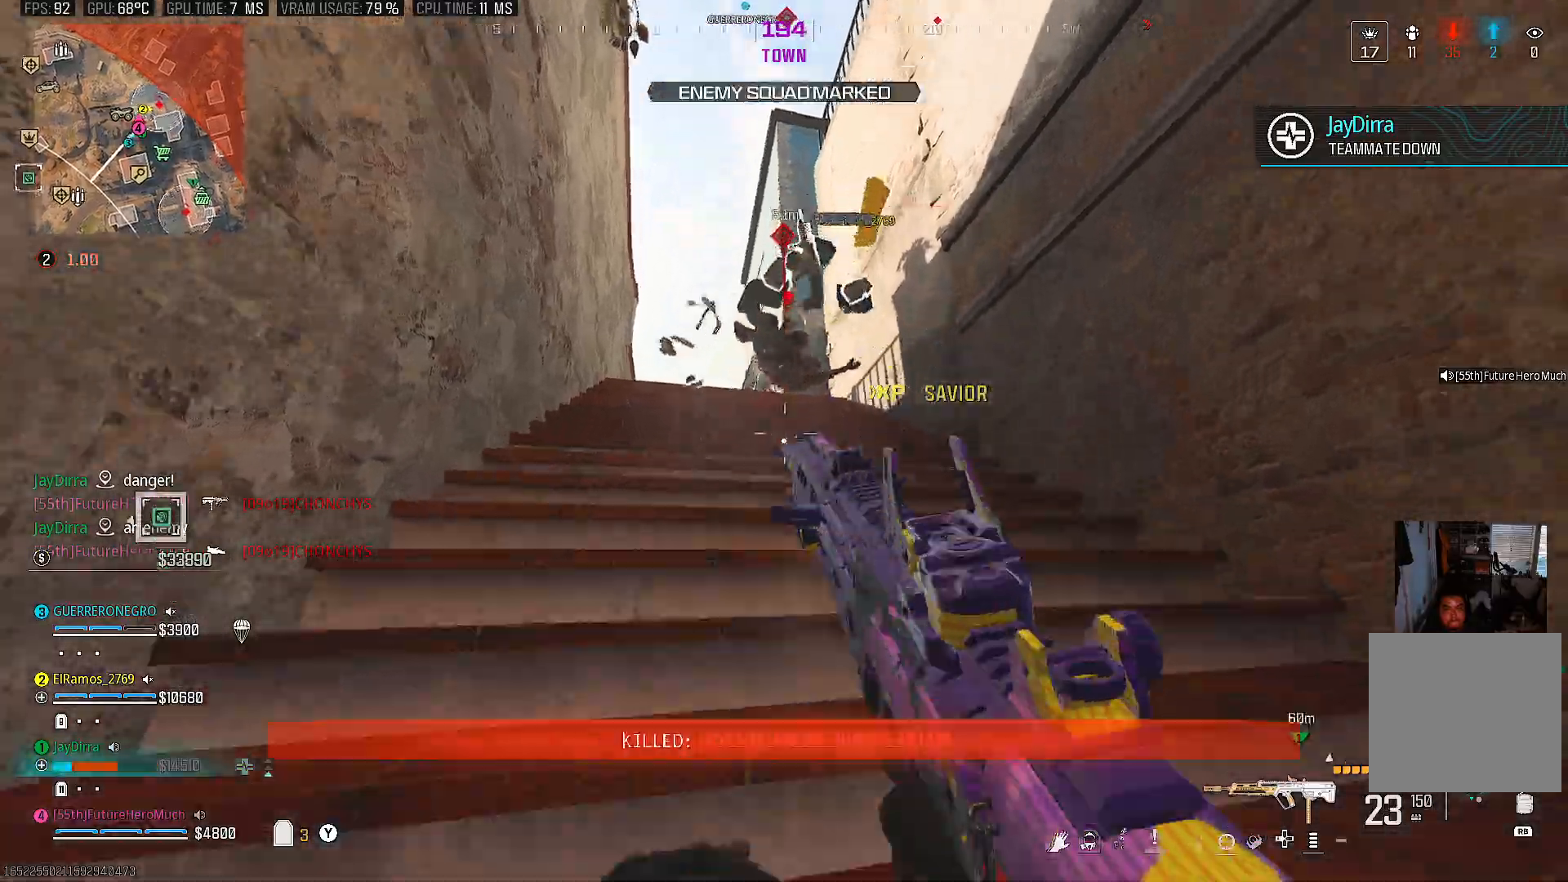
{"dt_ms": 500, "buttons": [], "left_stick": "up", "right_stick": "left", "events": [[283, "right_stick", "center"], [400, "right_stick", "left"]]}
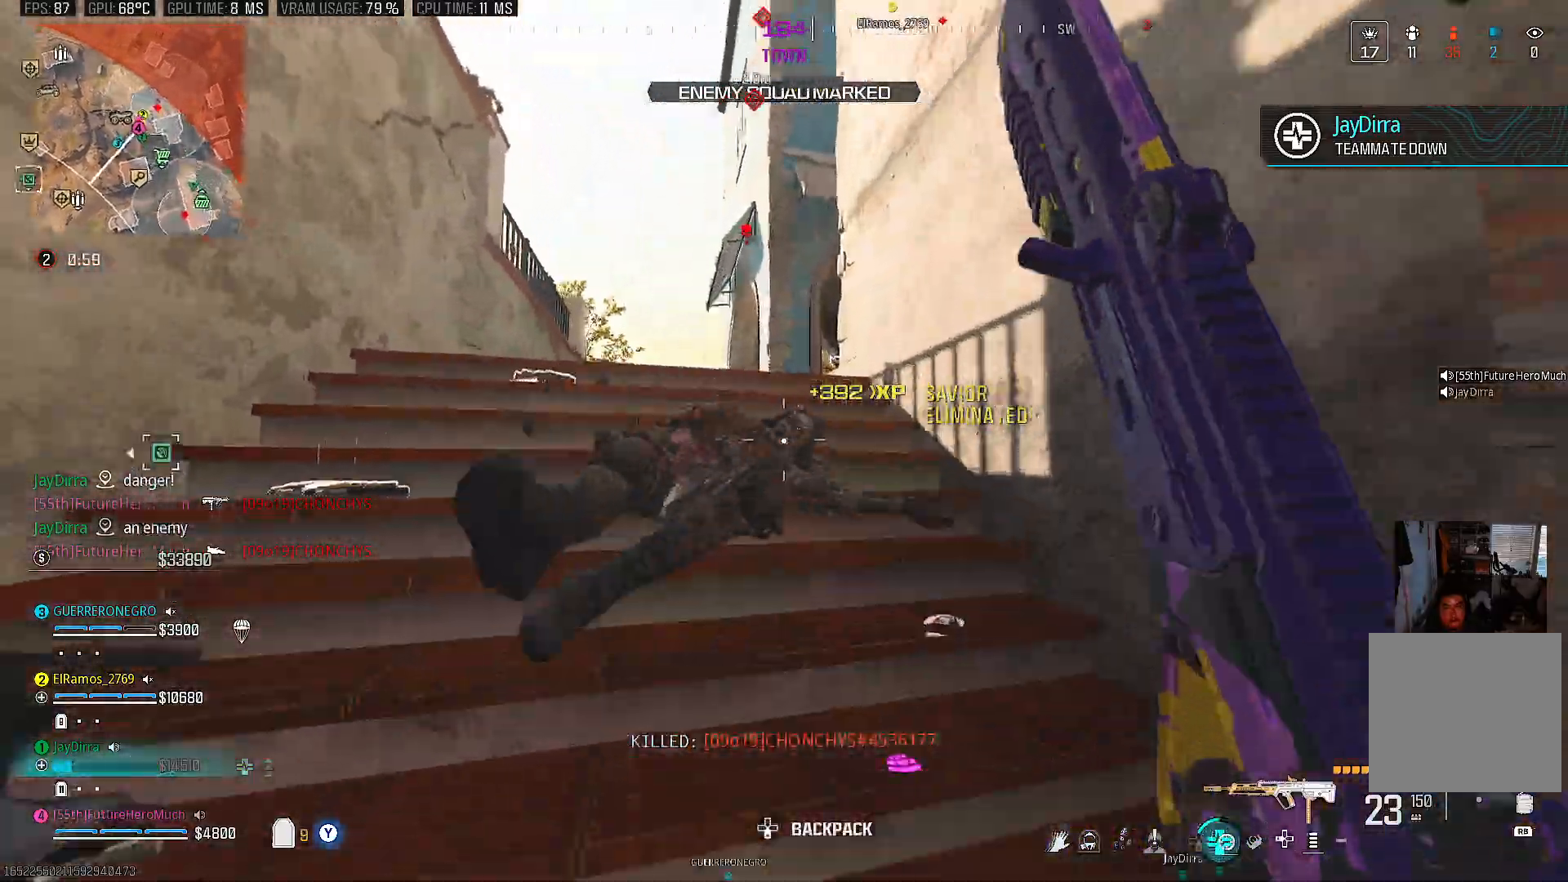
{"dt_ms": 500, "buttons": [], "left_stick": "down-right", "right_stick": "down-left", "events": [[83, "right_stick", "center"], [250, "right_stick", "down-left"], [433, "left_stick", "down-right"]]}
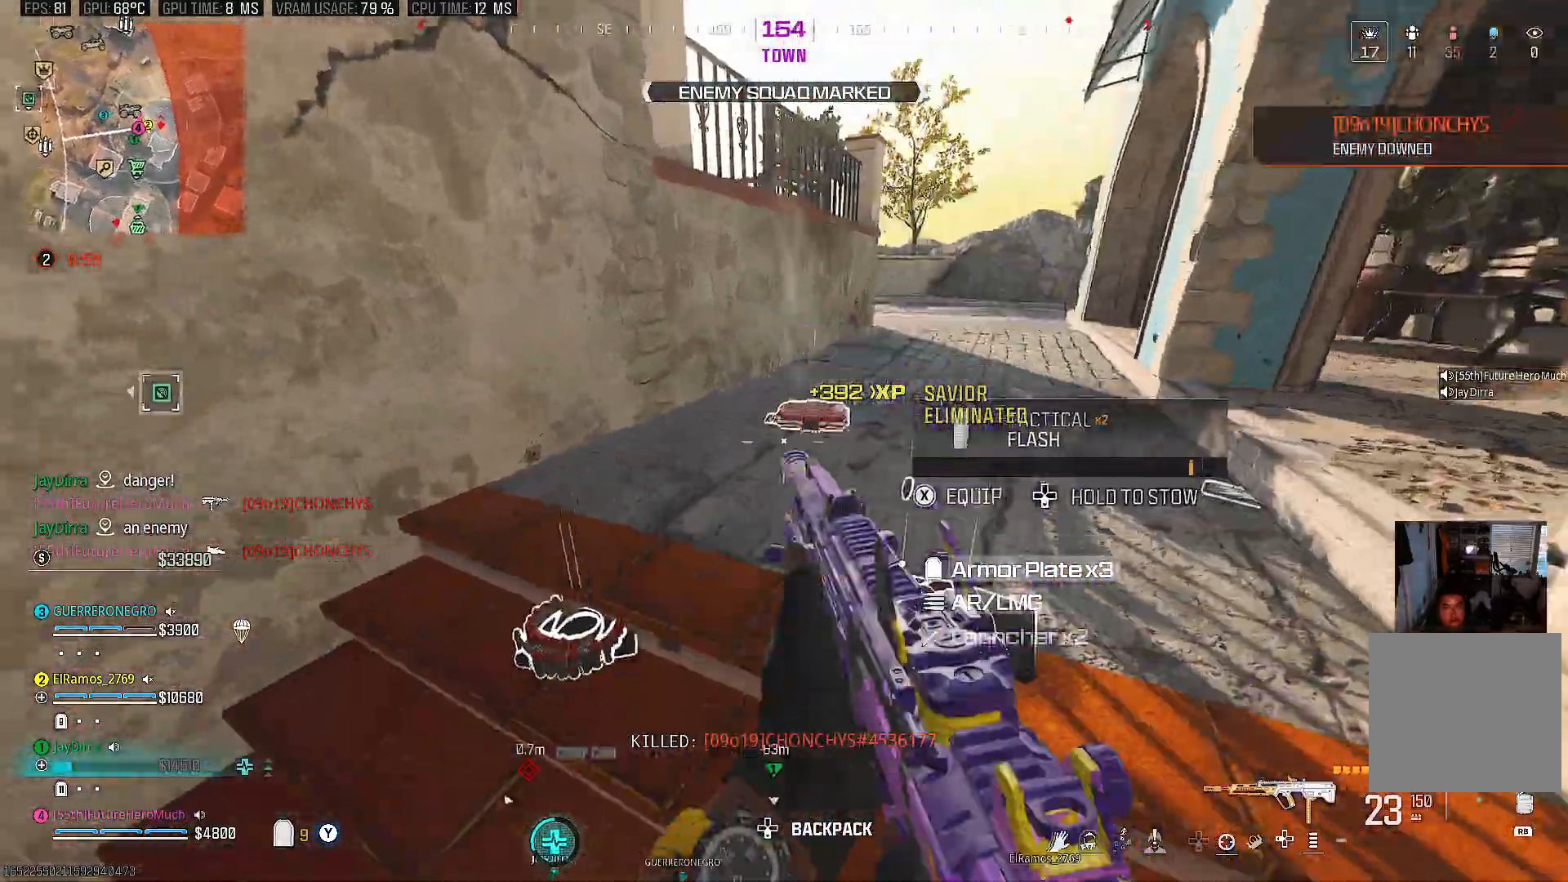
{"dt_ms": 500, "buttons": [], "left_stick": "up-right", "right_stick": "right", "events": [[33, "left_stick", "down"], [333, "left_stick", "up-right"], [350, "right_stick", "right"]]}
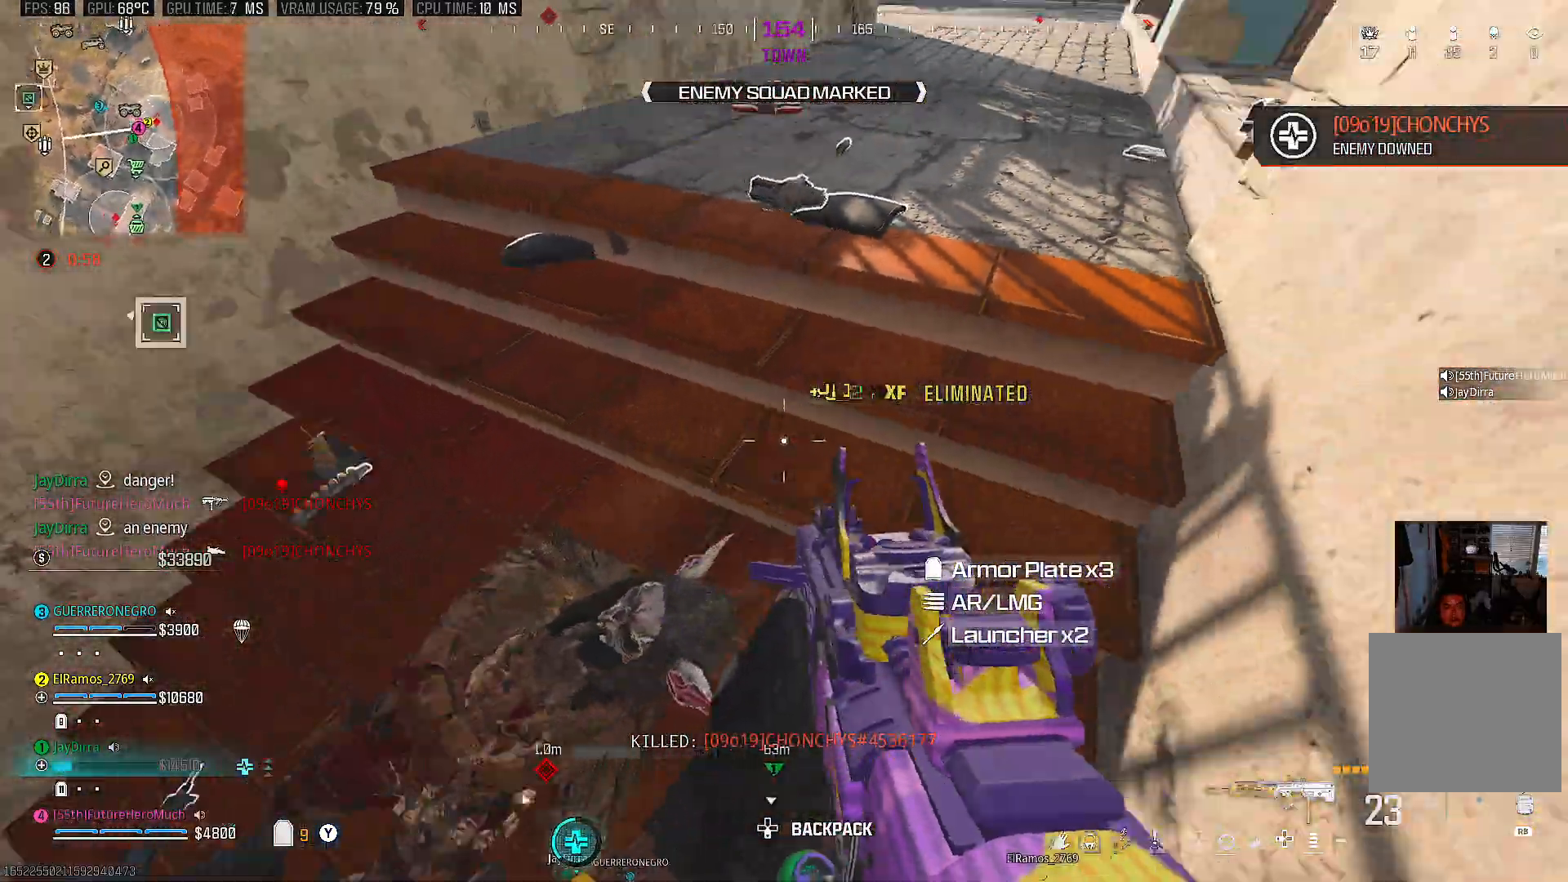
{"dt_ms": 500, "buttons": [], "left_stick": "center", "right_stick": "center", "events": [[50, "left_stick", "up"], [83, "right_stick", "center"], [233, "right_stick", "down-left"], [267, "left_stick", "down"], [483, "left_stick", "center"], [500, "right_stick", "center"]]}
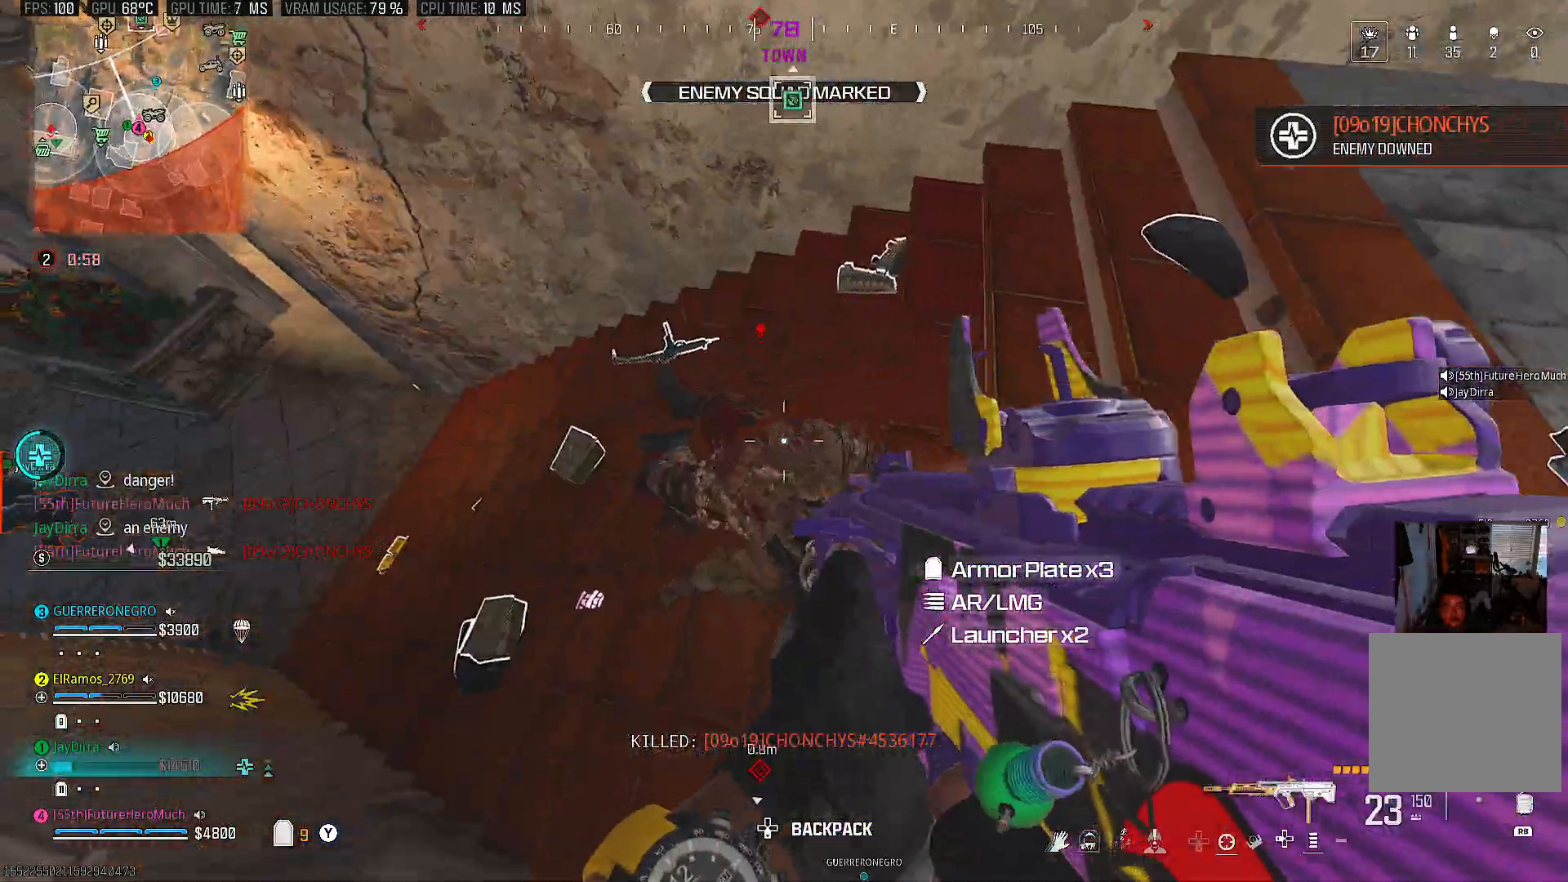
{"dt_ms": 500, "buttons": [], "left_stick": "up-right", "right_stick": "center", "events": [[83, "left_stick", "up"], [133, "right_stick", "right"], [217, "left_stick", "right"], [300, "right_stick", "up-right"], [333, "left_stick", "up-right"], [500, "right_stick", "center"]]}
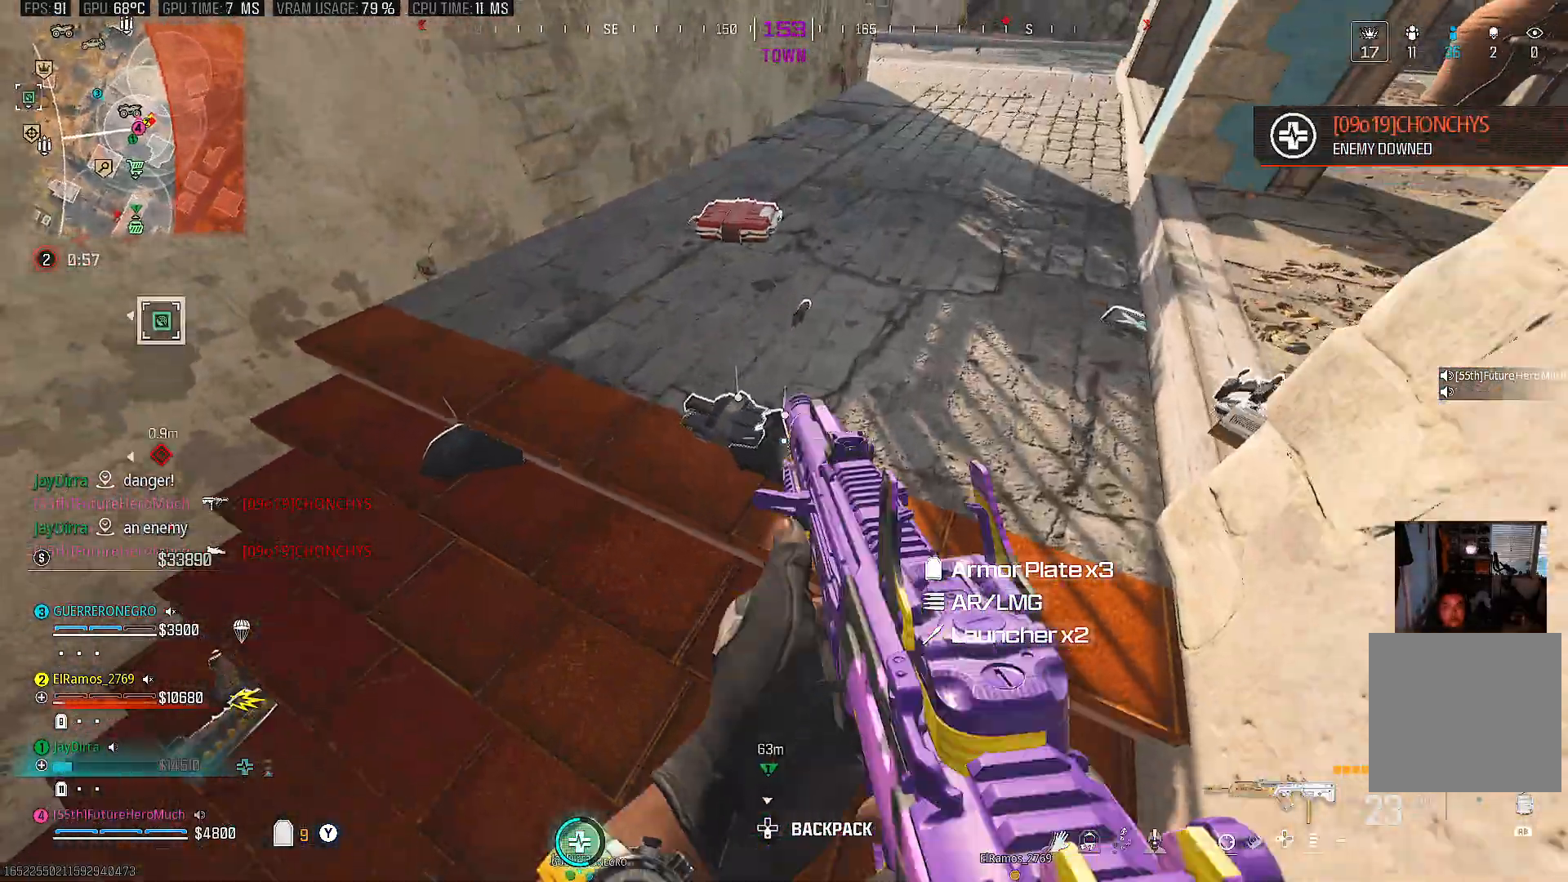
{"dt_ms": 500, "buttons": [], "left_stick": "up", "right_stick": "center", "events": [[150, "left_stick", "center"], [367, "left_stick", "up"]]}
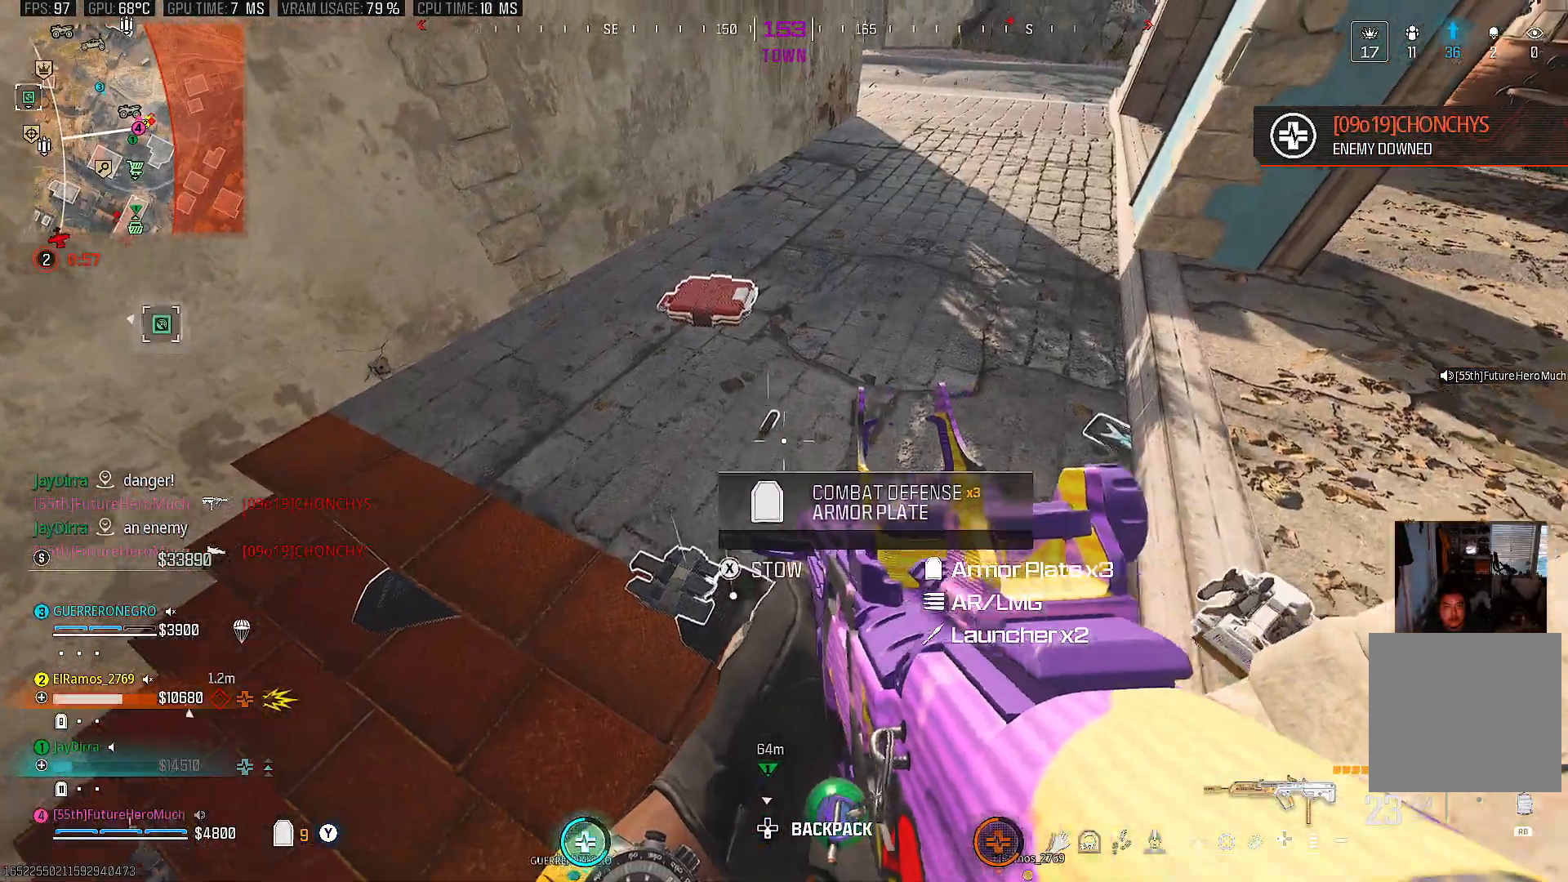
{"dt_ms": 500, "buttons": [], "left_stick": "down-left", "right_stick": "left", "events": [[117, "SQUARE", "down"], [117, "left_stick", "down"], [217, "SQUARE", "up"], [300, "left_stick", "down-left"], [333, "right_stick", "left"]]}